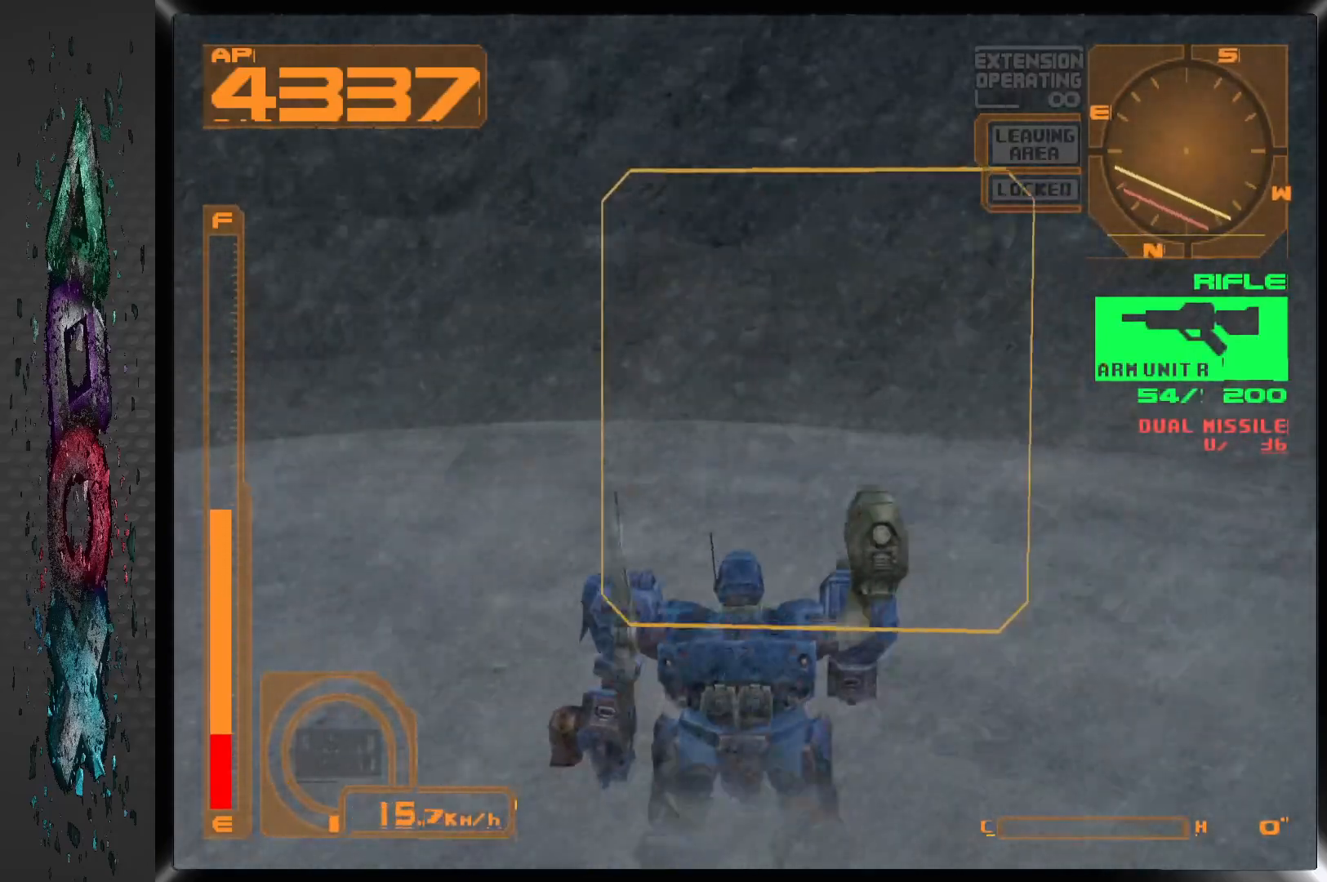
Gameplay with a controller (PlayStation layout); each line is a JSON object with the inputs held at the frame after it. "events" lists button and stick changes between this image and that frame as [ms after this image, input, new state], when the widget could be followed in between.
{"buttons": ["L1", "DPAD_UP", "DPAD_RIGHT"], "left_stick": "center", "right_stick": "center", "events": []}
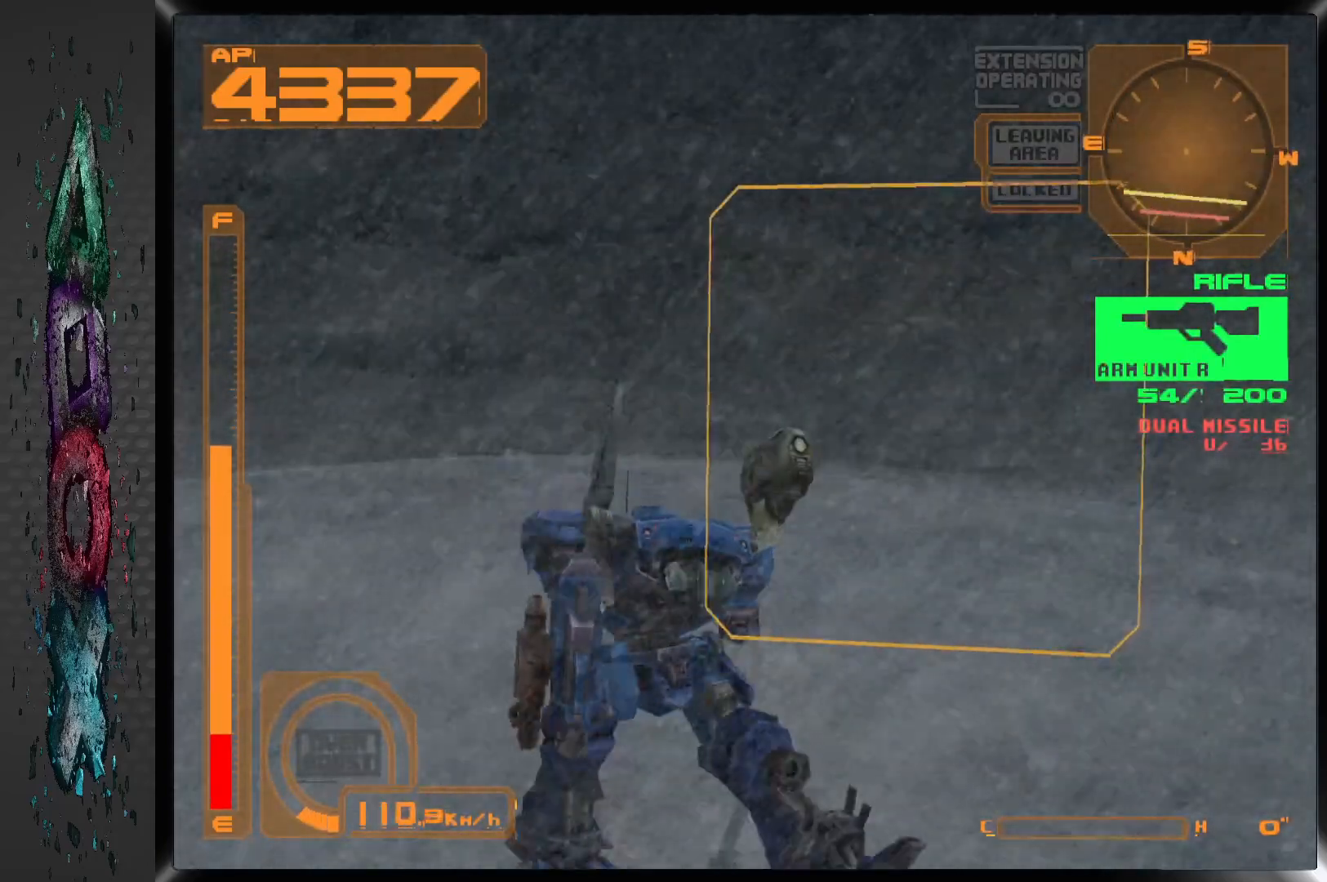
{"buttons": ["L1", "DPAD_UP", "DPAD_RIGHT"], "left_stick": "center", "right_stick": "center", "events": []}
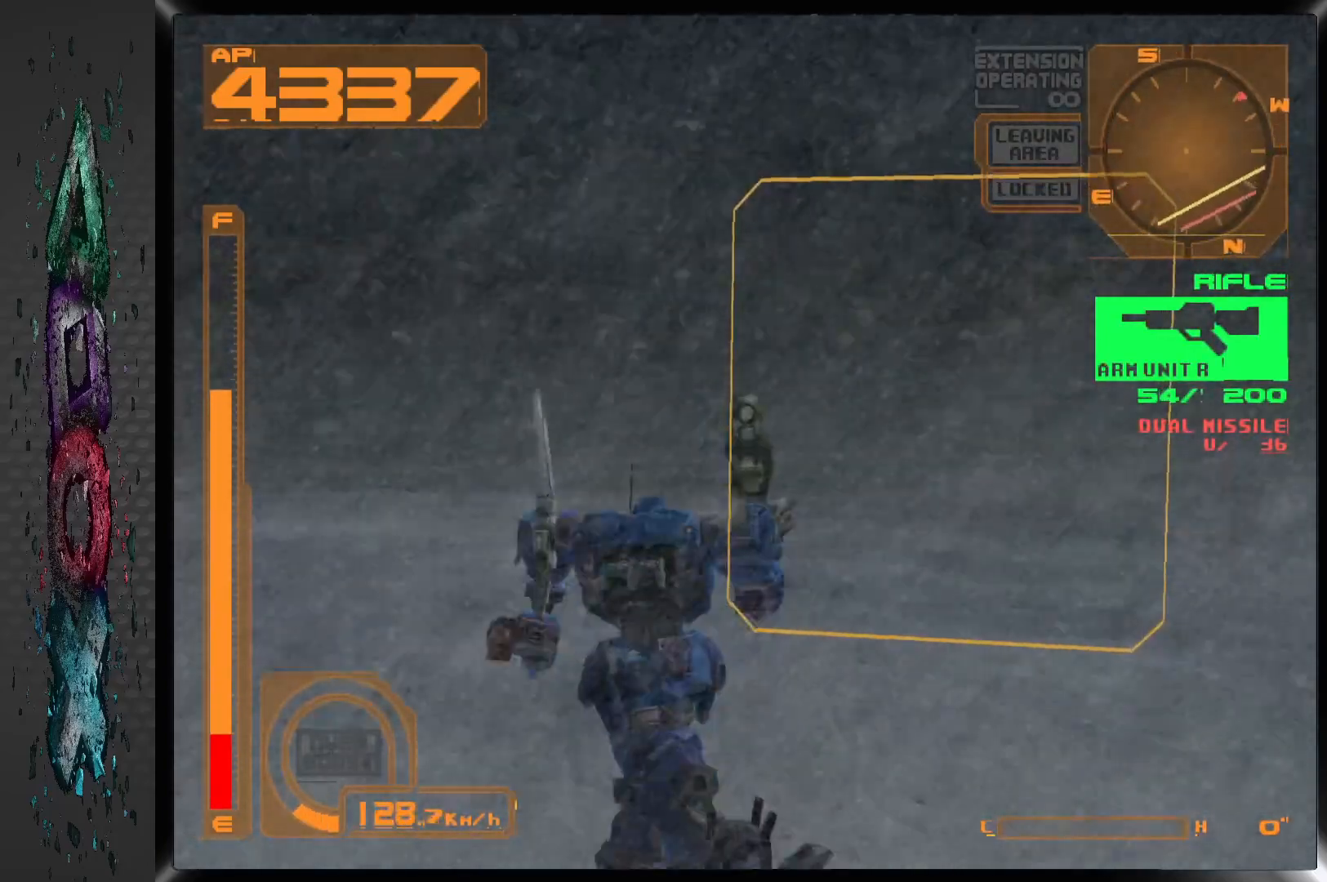
{"buttons": ["L1", "DPAD_UP", "DPAD_RIGHT"], "left_stick": "center", "right_stick": "center", "events": []}
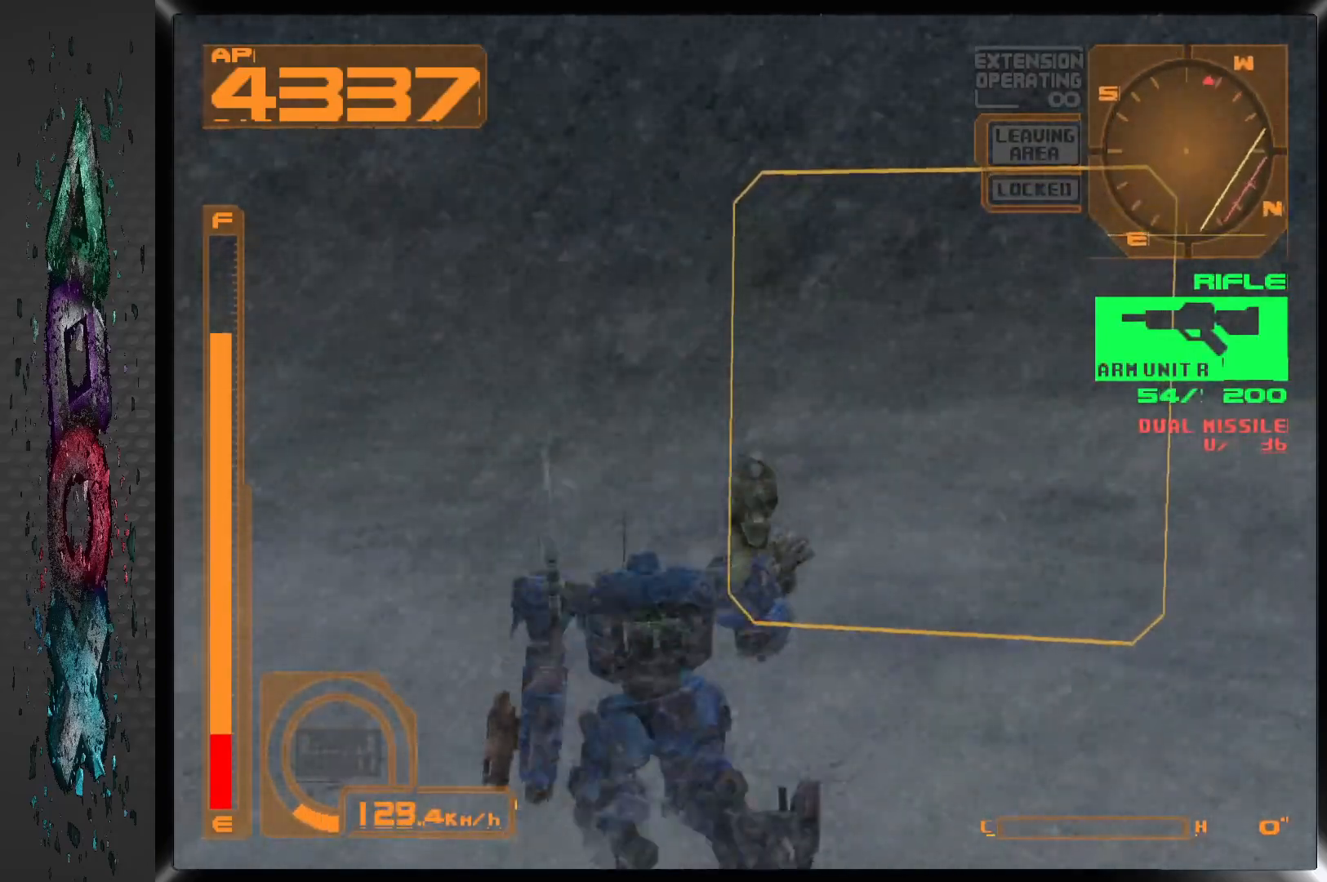
{"buttons": ["L1", "DPAD_UP"], "left_stick": "center", "right_stick": "center", "events": [[467, "DPAD_RIGHT", "up"]]}
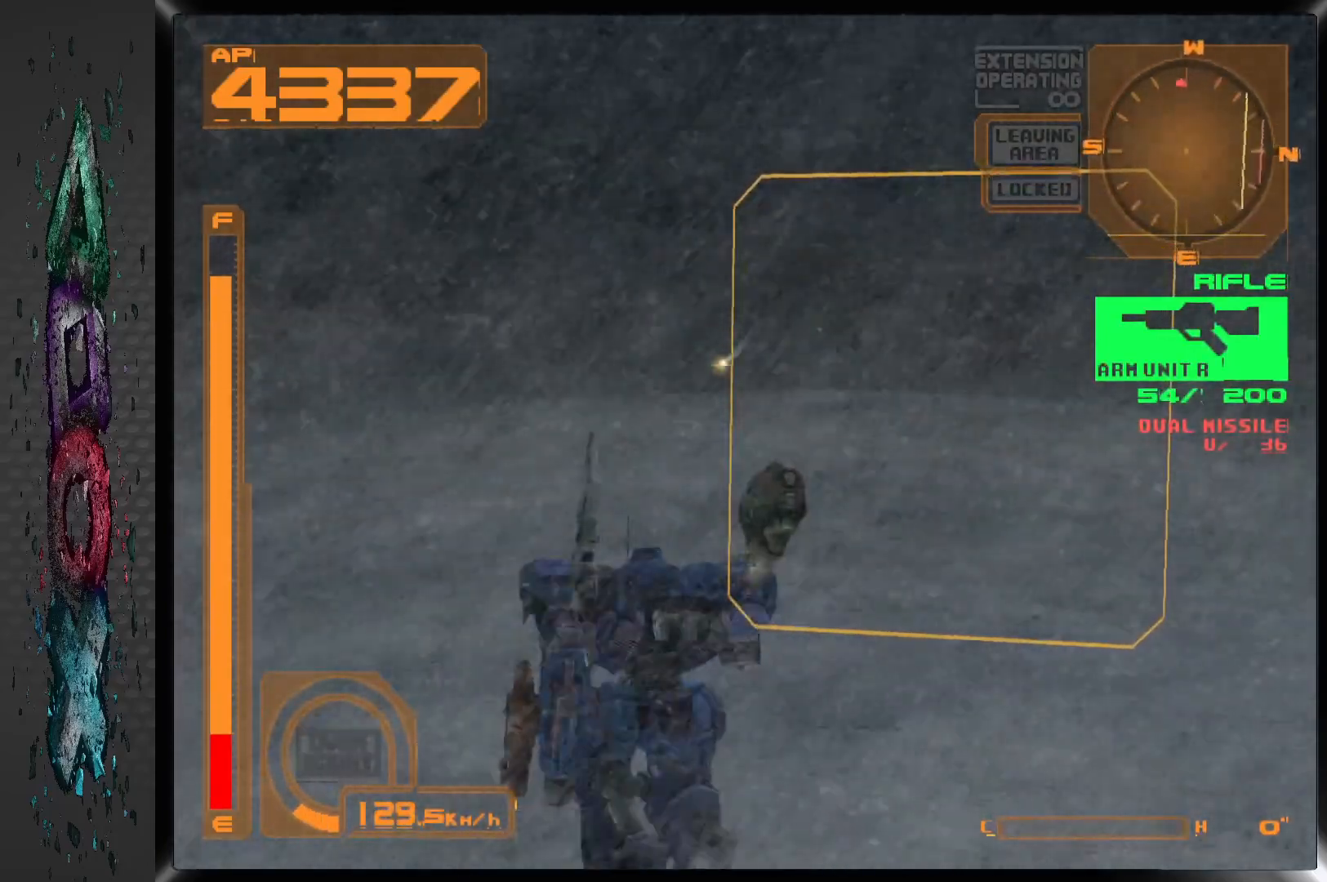
{"buttons": ["CROSS", "L1", "DPAD_LEFT"], "left_stick": "center", "right_stick": "center"}
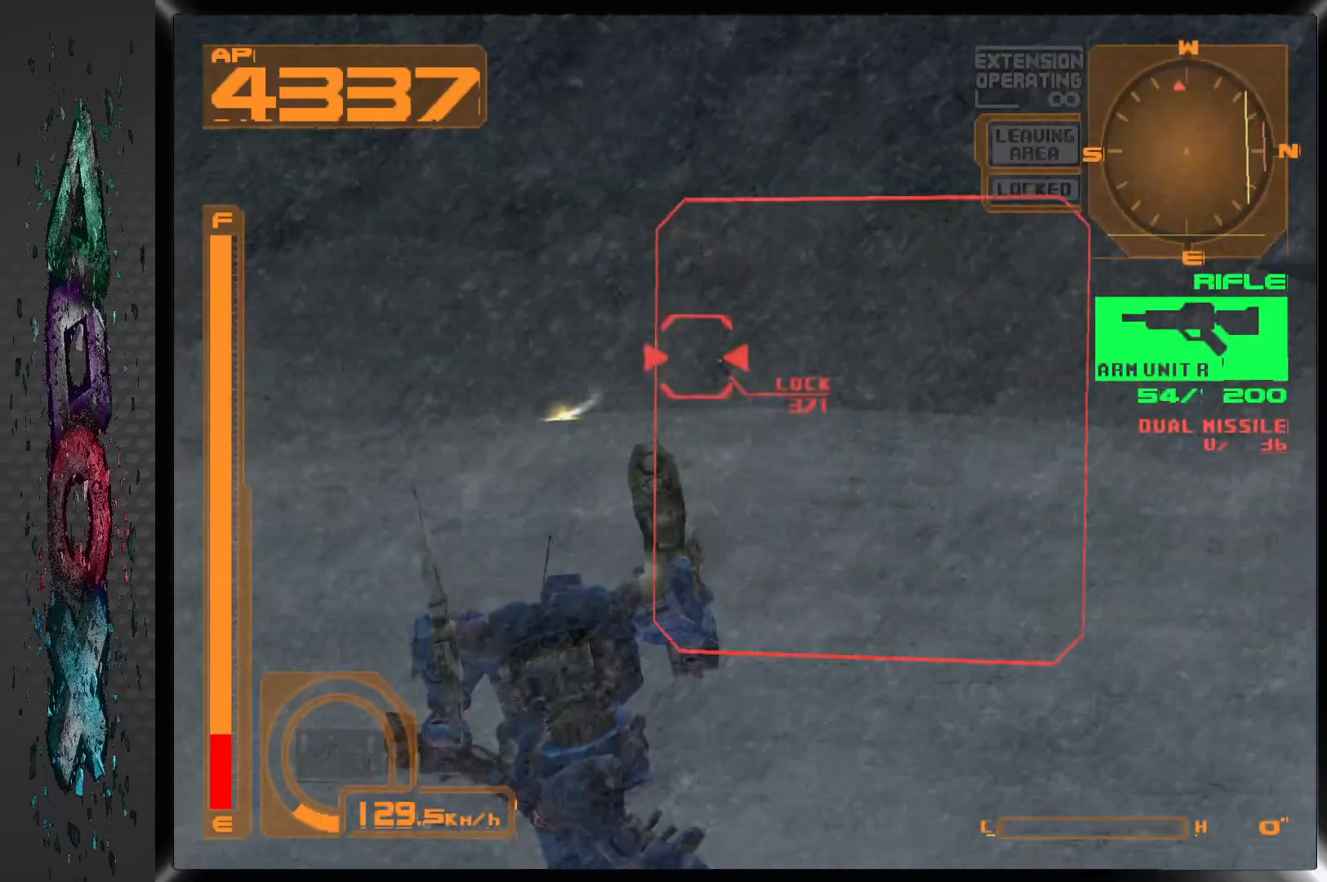
{"buttons": ["CROSS", "L1", "DPAD_RIGHT"], "left_stick": "center", "right_stick": "center", "events": [[17, "DPAD_LEFT", "up"], [300, "DPAD_RIGHT", "down"]]}
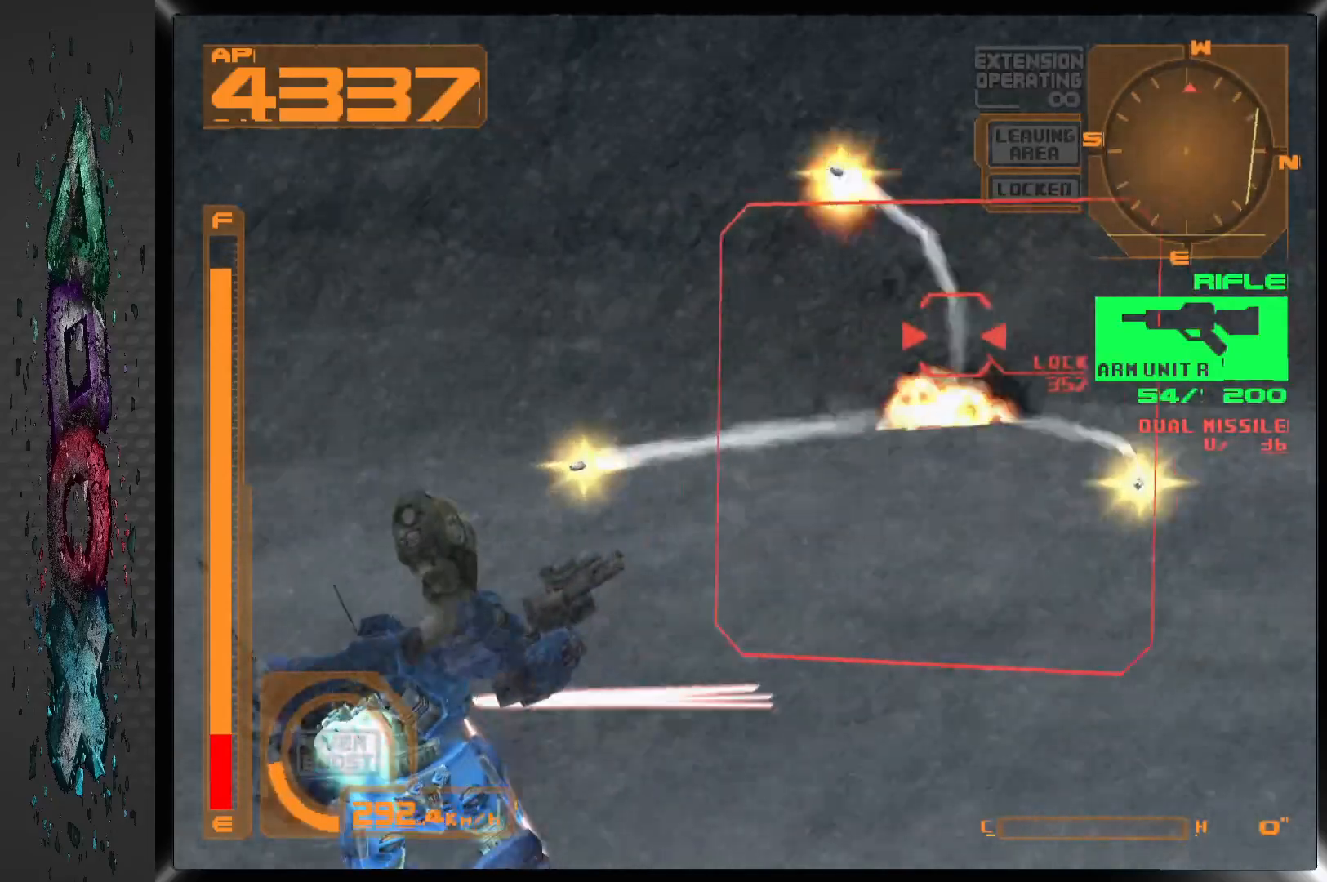
{"buttons": ["CROSS", "L1", "DPAD_UP"], "left_stick": "center", "right_stick": "center", "events": [[183, "DPAD_RIGHT", "up"], [317, "DPAD_UP", "down"]]}
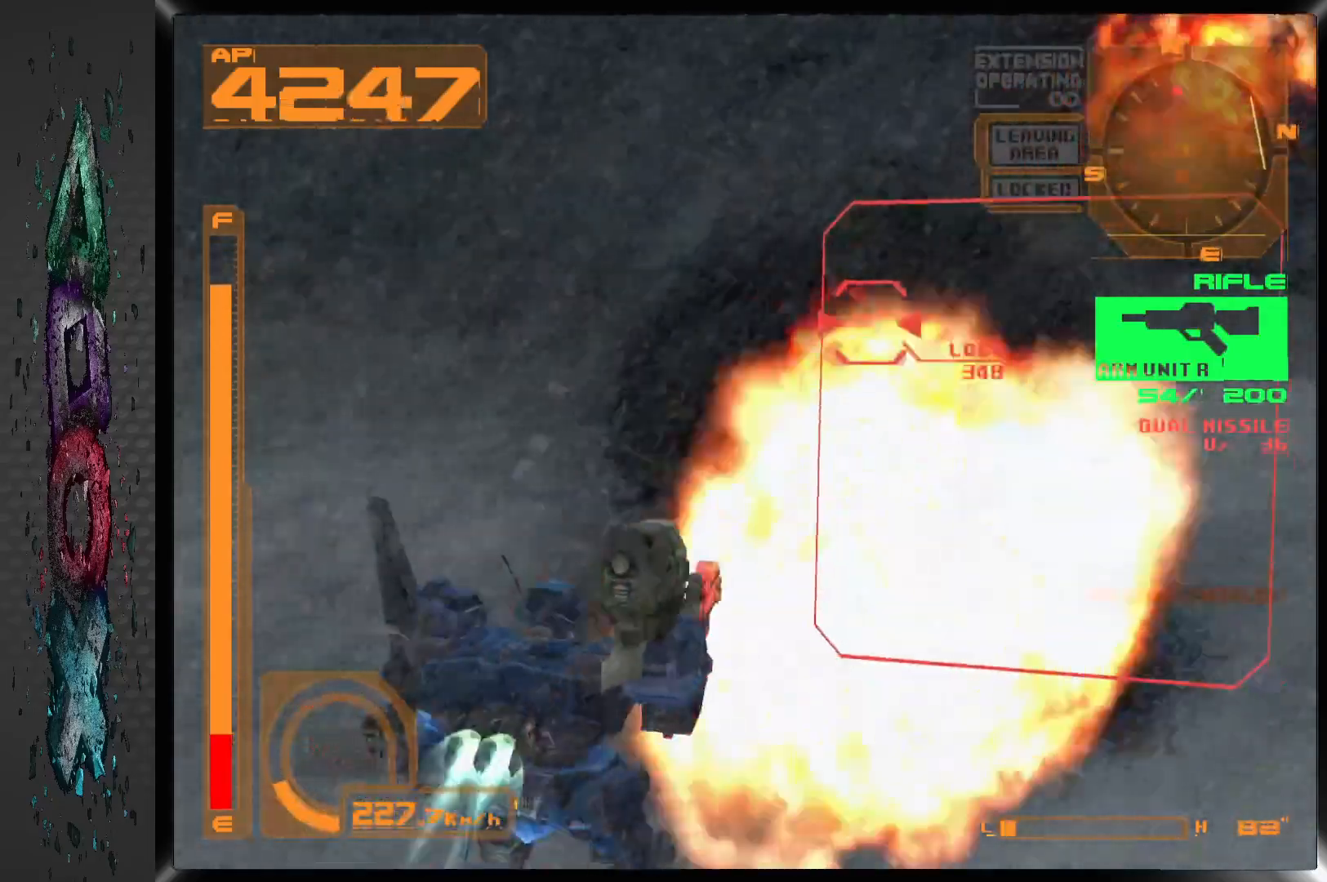
{"buttons": ["CROSS", "L1", "DPAD_UP"], "left_stick": "center", "right_stick": "center", "events": []}
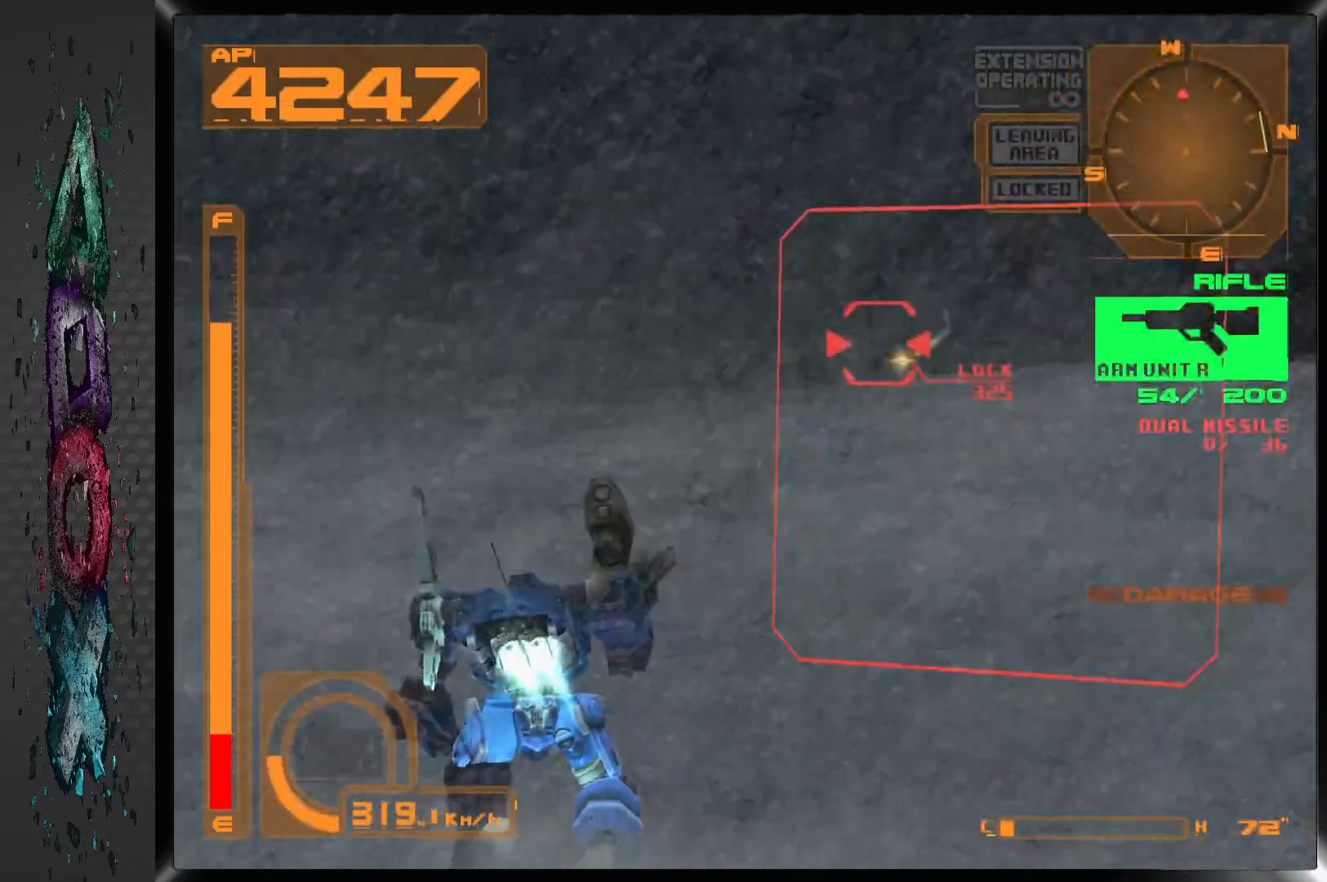
{"buttons": ["CROSS", "L1", "DPAD_UP"], "left_stick": "center", "right_stick": "center", "events": [[17, "DPAD_RIGHT", "down"], [200, "DPAD_RIGHT", "up"]]}
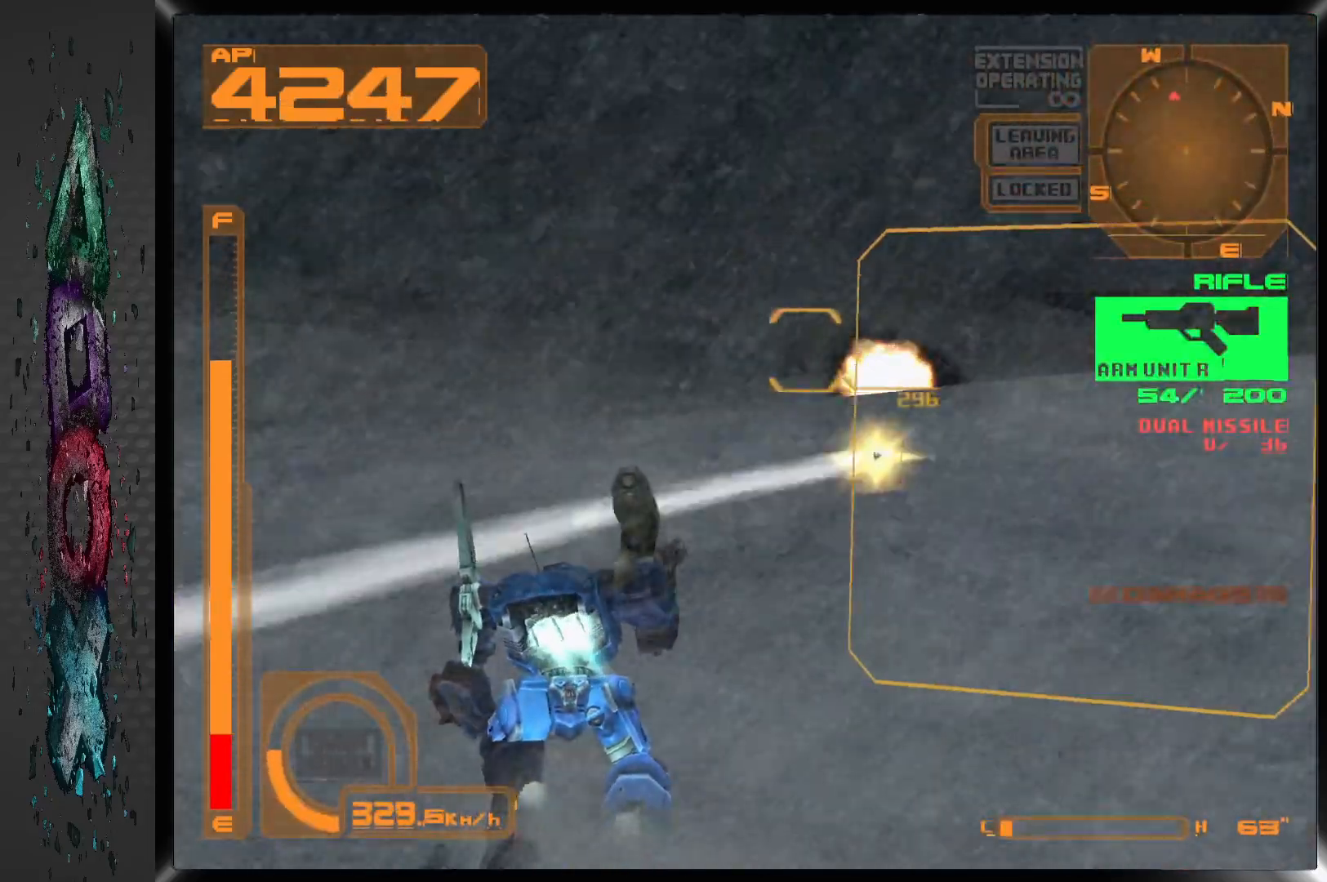
{"buttons": ["CROSS", "L1", "DPAD_UP"], "left_stick": "center", "right_stick": "center", "events": []}
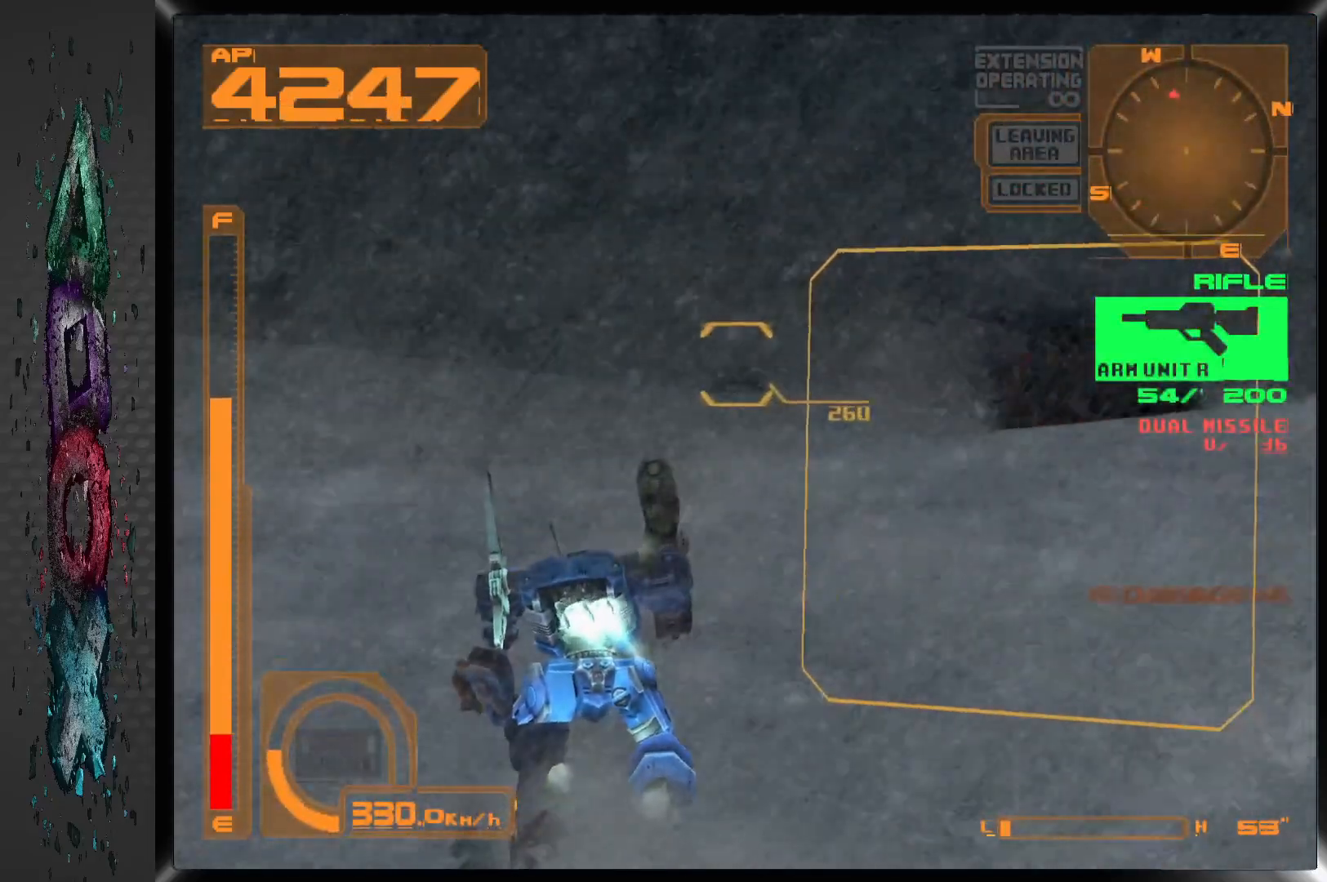
{"buttons": ["CROSS", "L1", "DPAD_UP"], "left_stick": "center", "right_stick": "center", "events": [[267, "DPAD_LEFT", "down"], [467, "DPAD_LEFT", "up"]]}
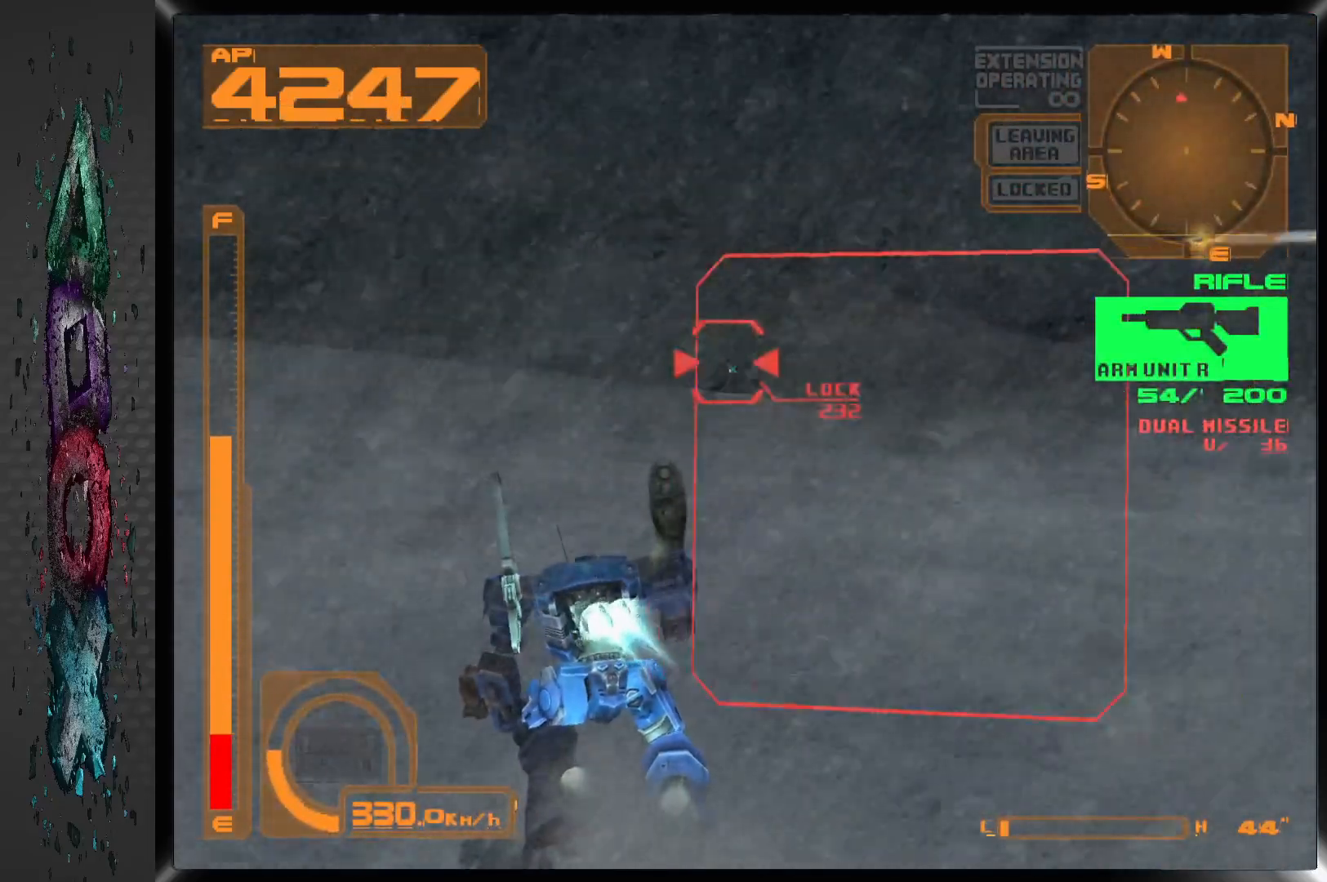
{"buttons": ["CROSS", "DPAD_UP"], "left_stick": "center", "right_stick": "center", "events": [[450, "L1", "up"]]}
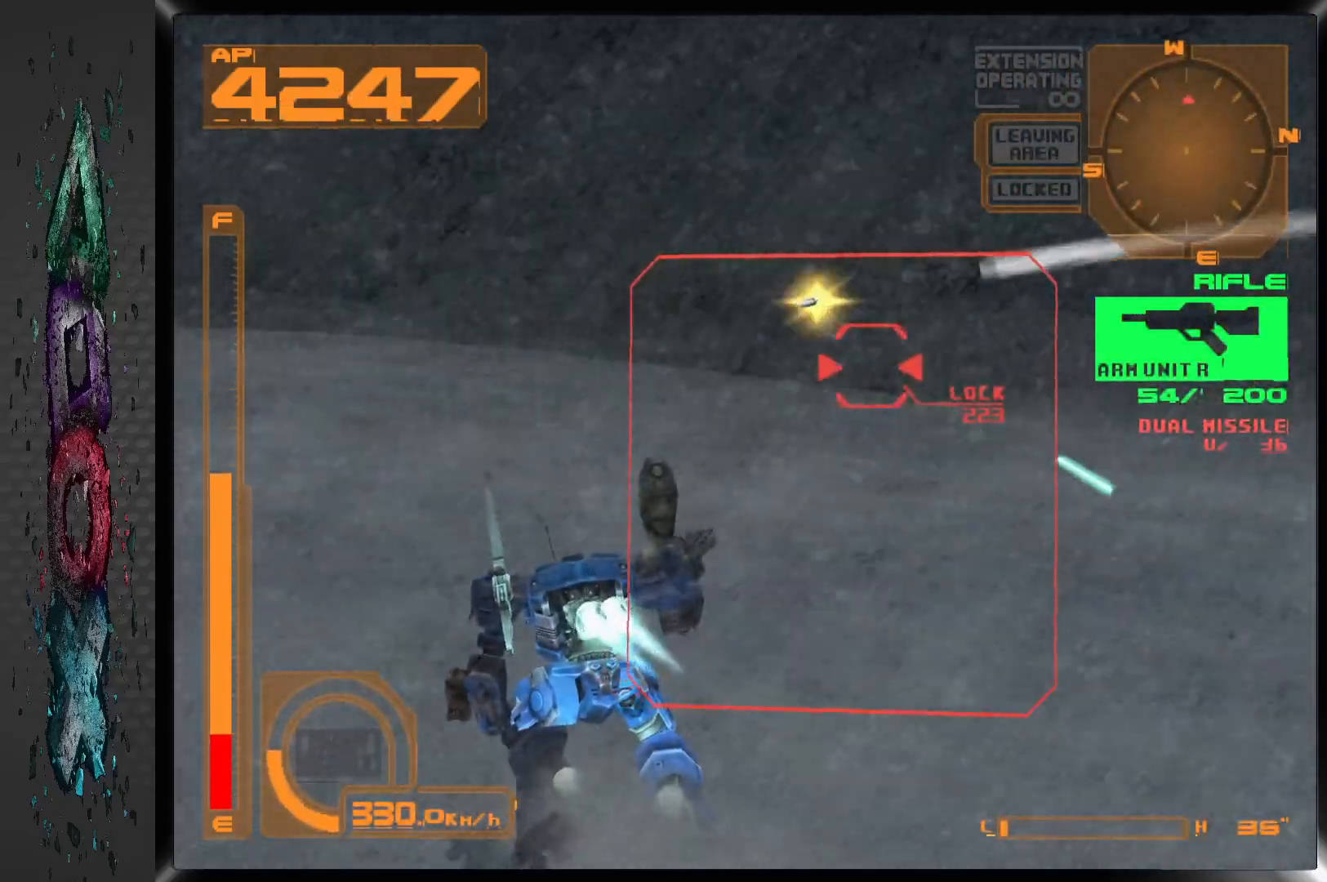
{"buttons": ["DPAD_UP"], "left_stick": "center", "right_stick": "center", "events": [[133, "CROSS", "up"]]}
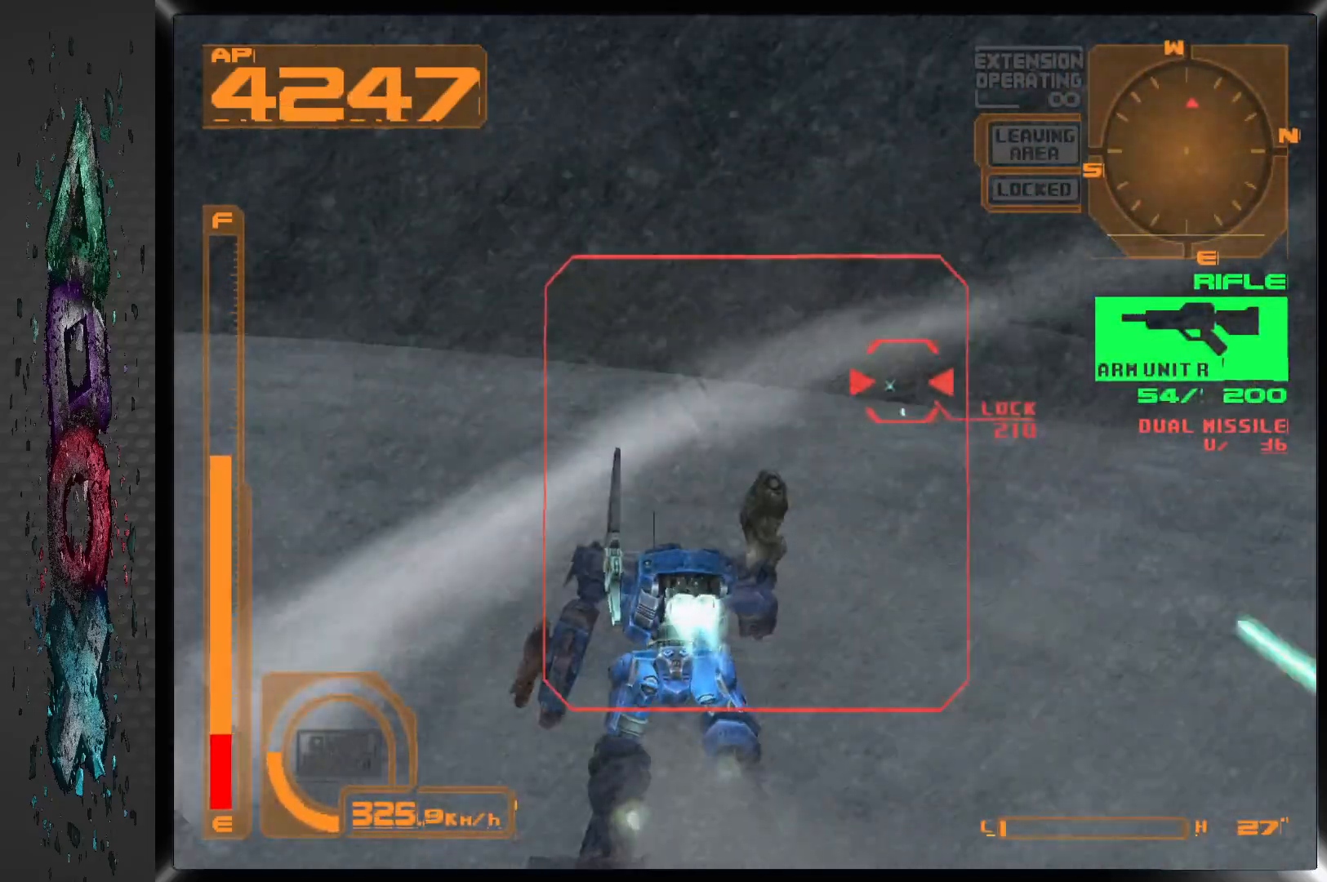
{"buttons": ["CROSS", "R1", "DPAD_UP"], "left_stick": "center", "right_stick": "center", "events": [[17, "R1", "down"], [233, "CROSS", "down"]]}
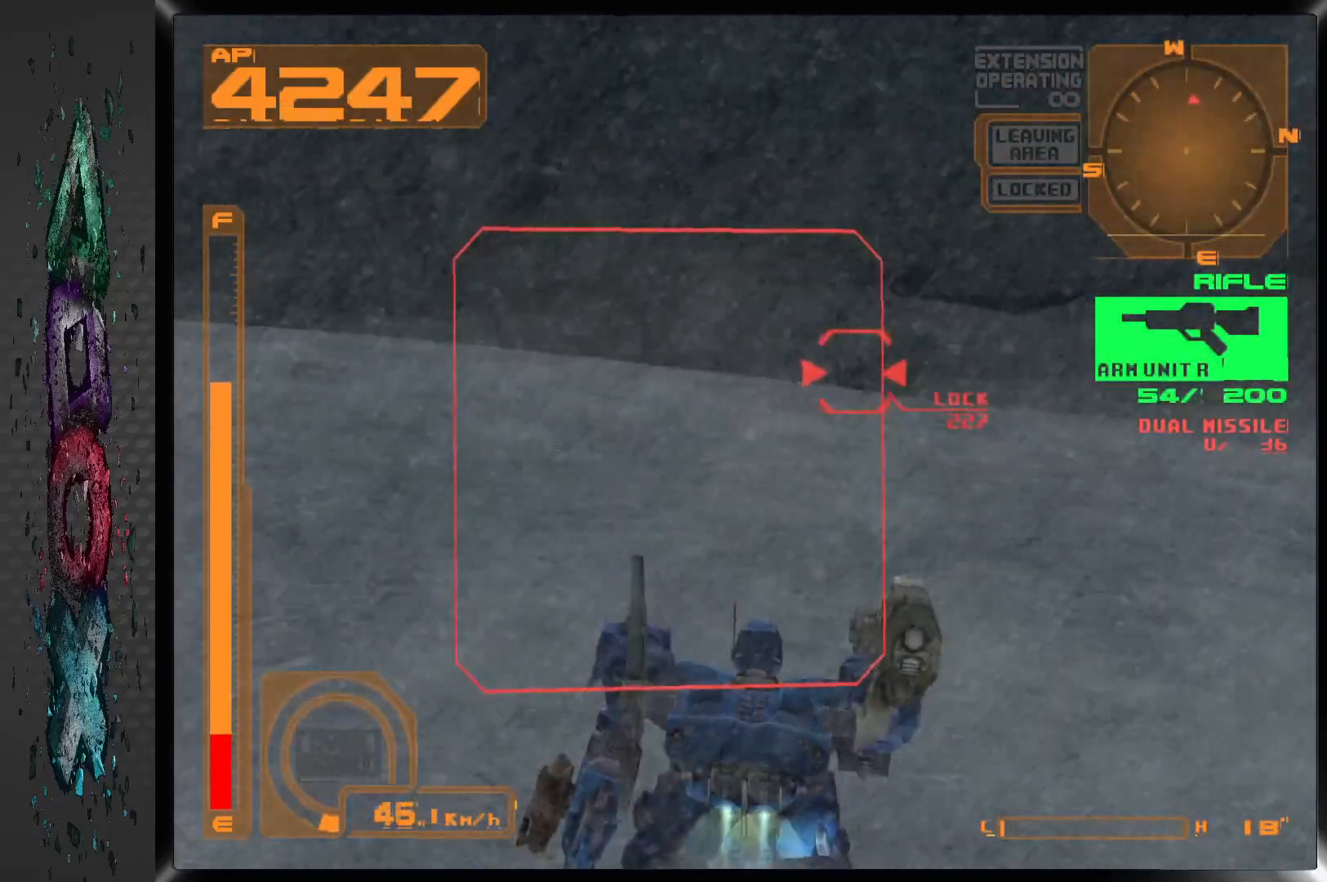
{"buttons": ["CROSS", "R1", "DPAD_UP"], "left_stick": "center", "right_stick": "center", "events": []}
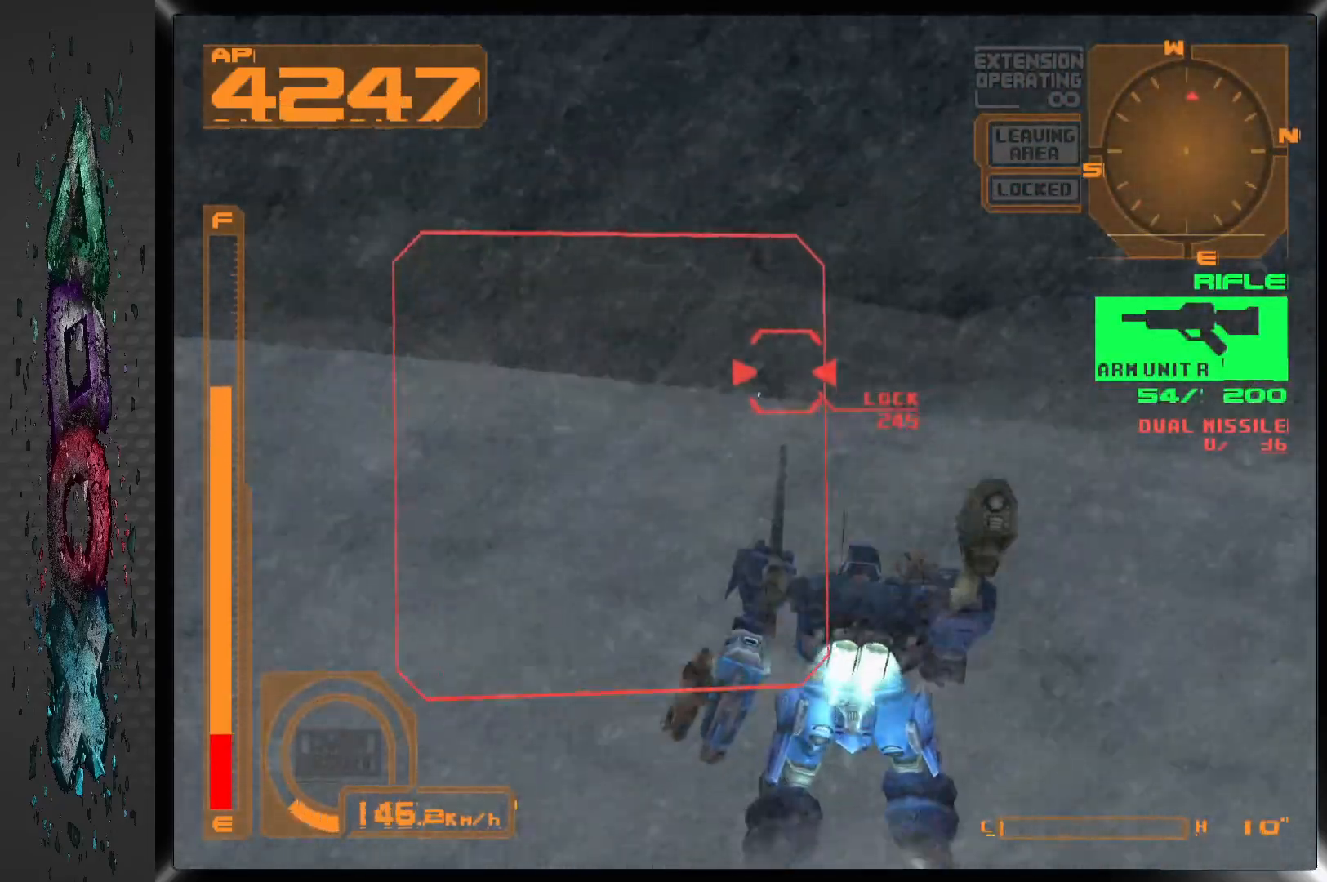
{"buttons": ["CROSS", "R1", "DPAD_UP", "DPAD_LEFT"], "left_stick": "center", "right_stick": "center", "events": [[433, "DPAD_LEFT", "down"]]}
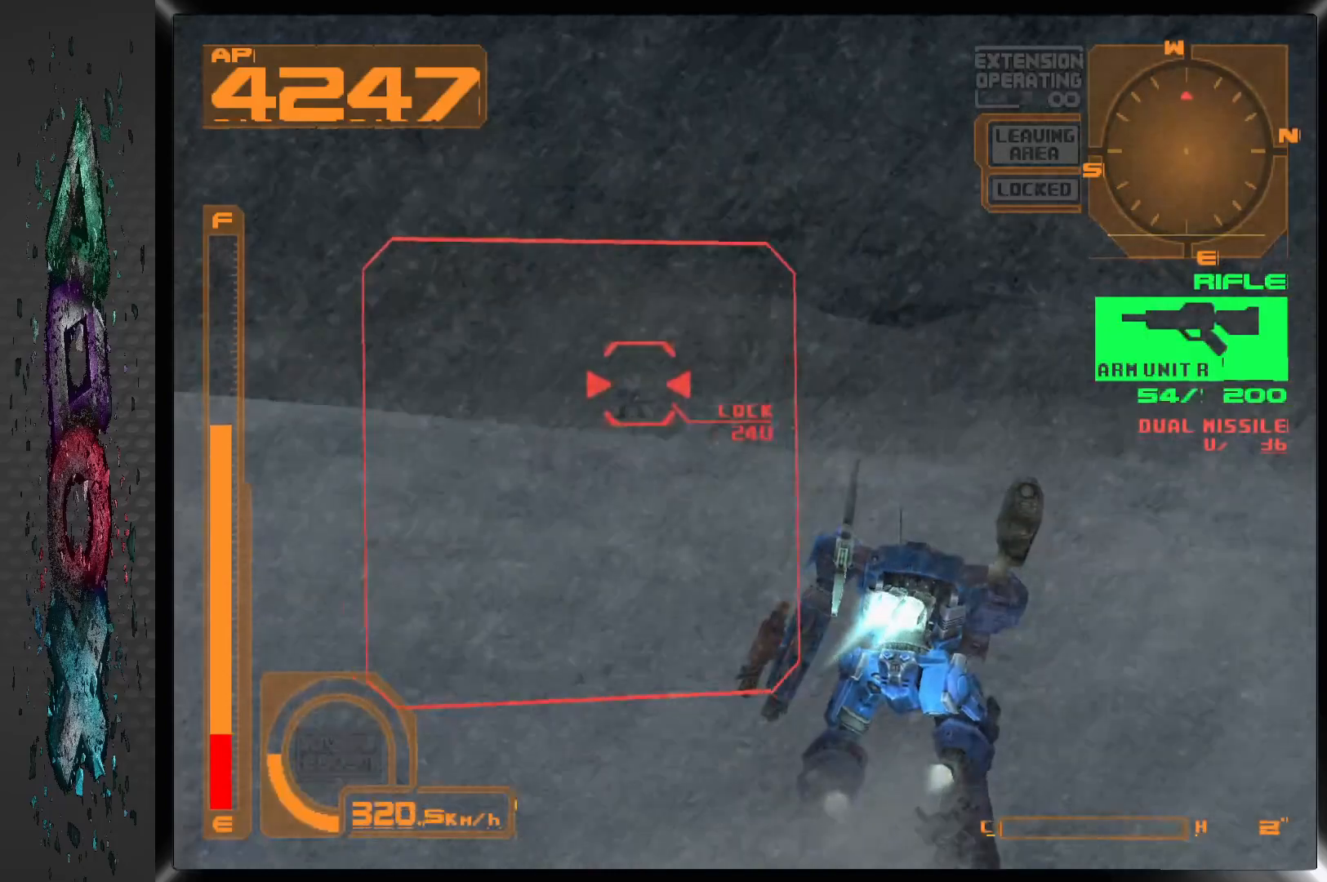
{"buttons": ["SQUARE", "R1", "DPAD_UP"], "left_stick": "center", "right_stick": "center", "events": [[117, "DPAD_LEFT", "up"], [217, "CROSS", "up"], [500, "SQUARE", "down"]]}
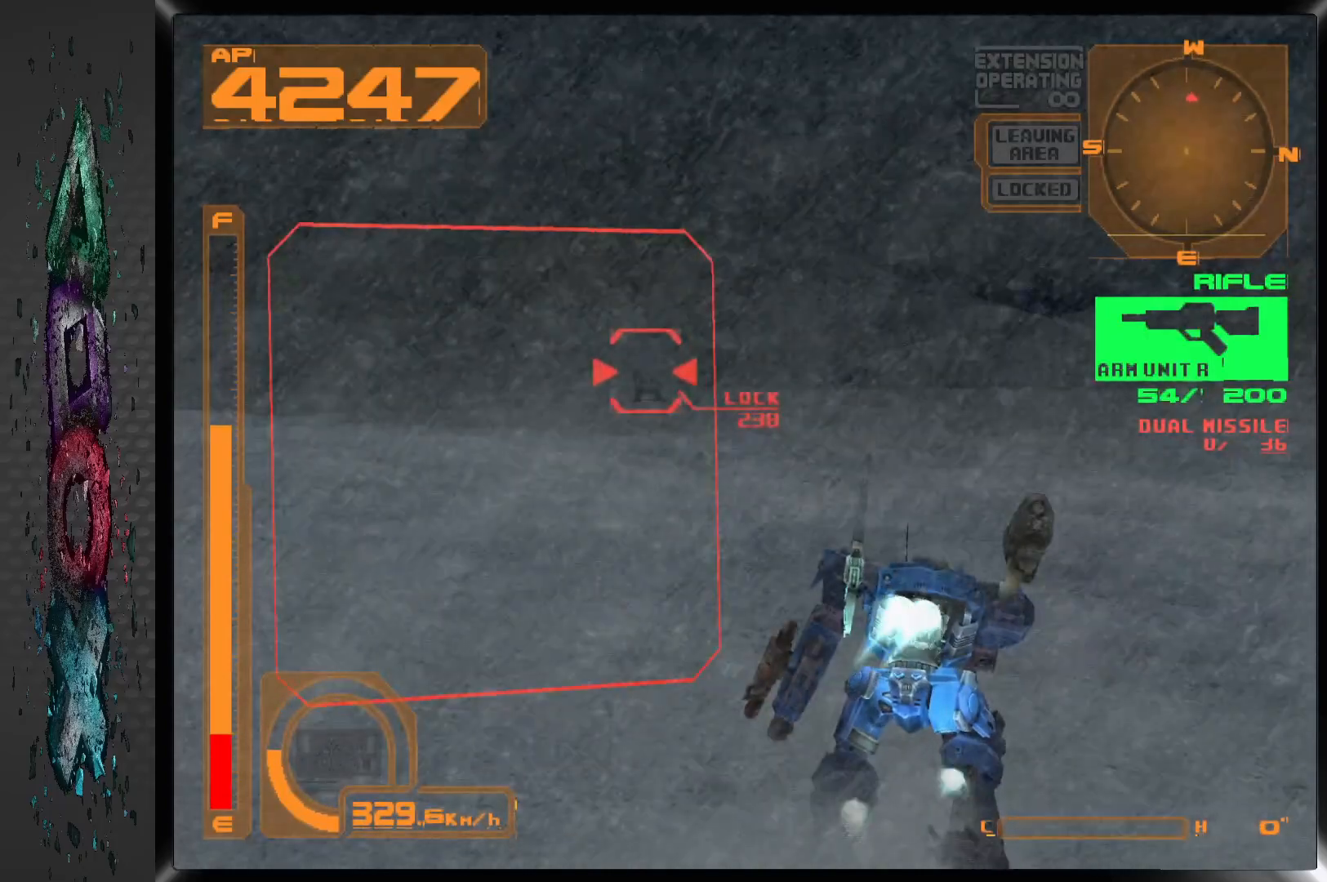
{"buttons": ["SQUARE", "R1"], "left_stick": "center", "right_stick": "center", "events": [[100, "DPAD_UP", "up"]]}
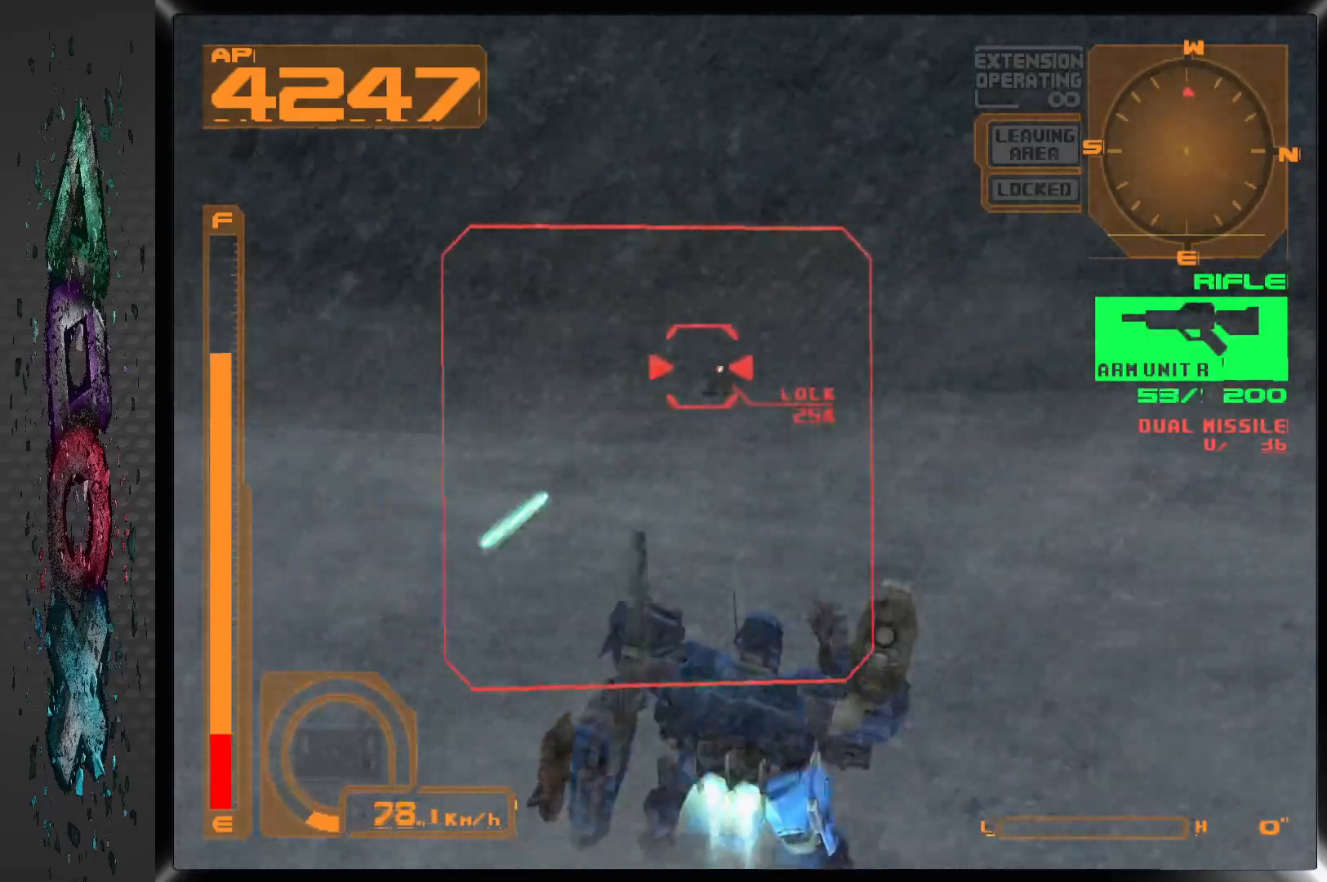
{"buttons": ["SQUARE", "R1", "DPAD_UP"], "left_stick": "center", "right_stick": "center", "events": [[67, "DPAD_UP", "down"]]}
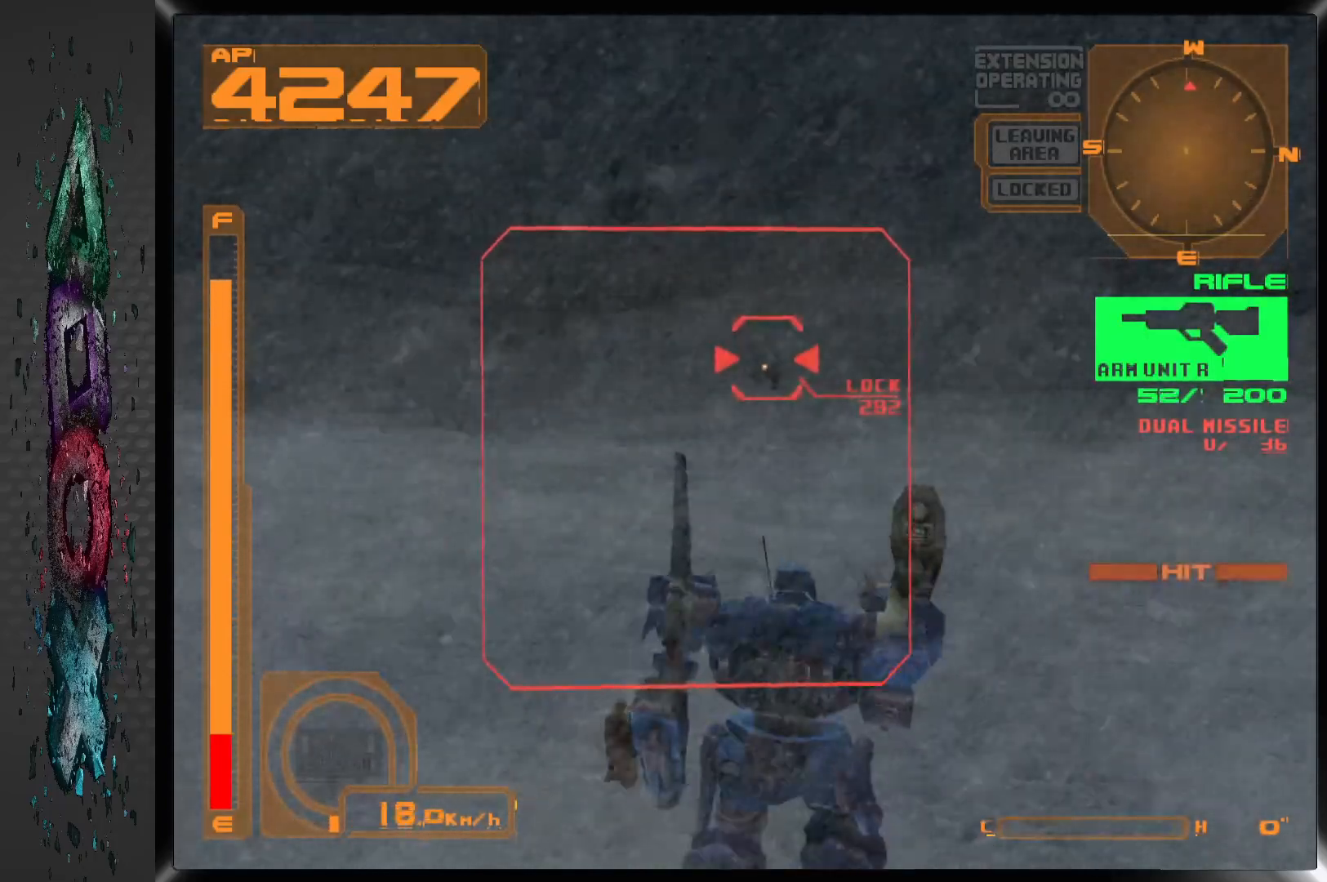
{"buttons": ["SQUARE", "R1", "DPAD_UP"], "left_stick": "center", "right_stick": "center", "events": []}
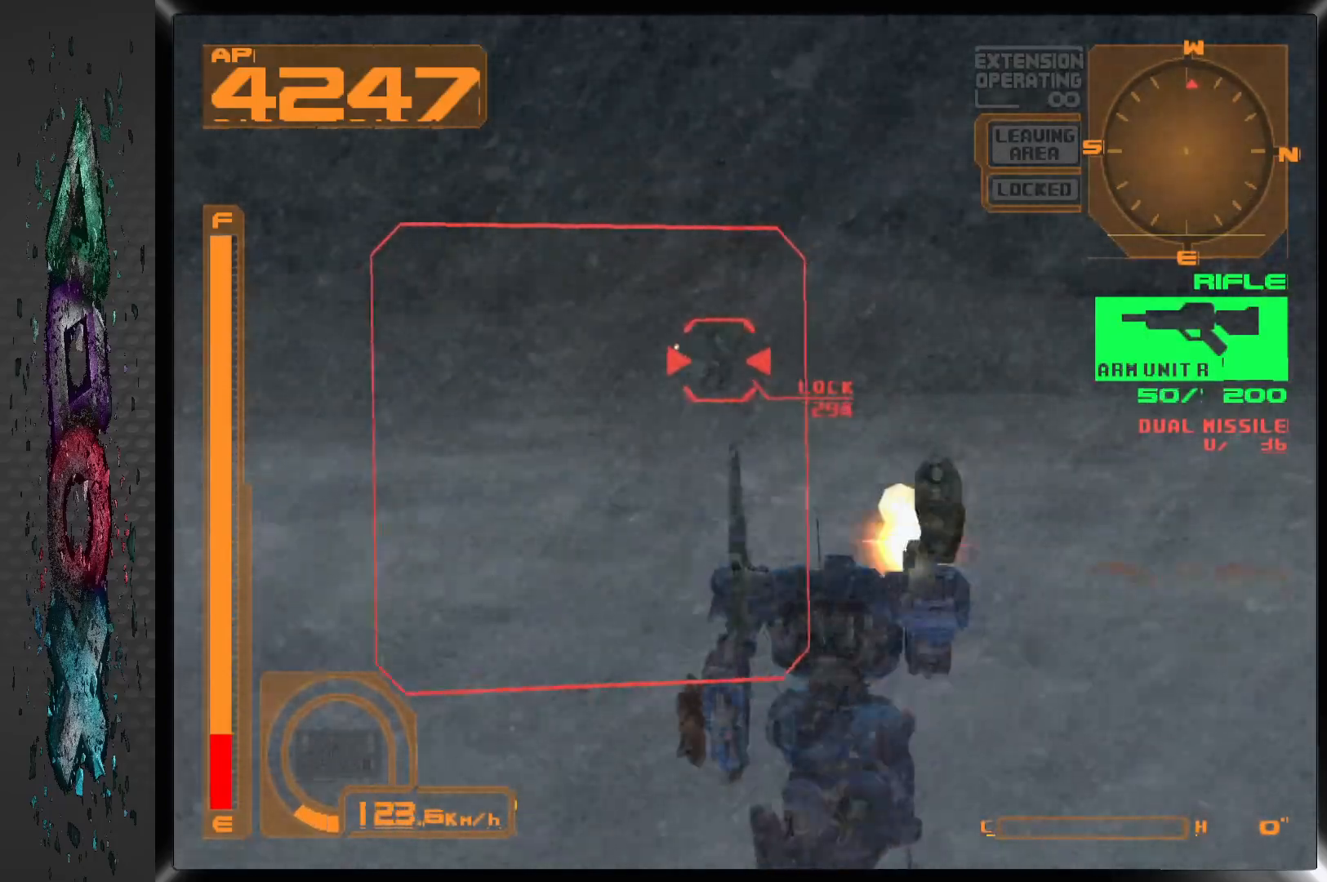
{"buttons": ["SQUARE", "R1", "DPAD_UP"], "left_stick": "center", "right_stick": "center", "events": []}
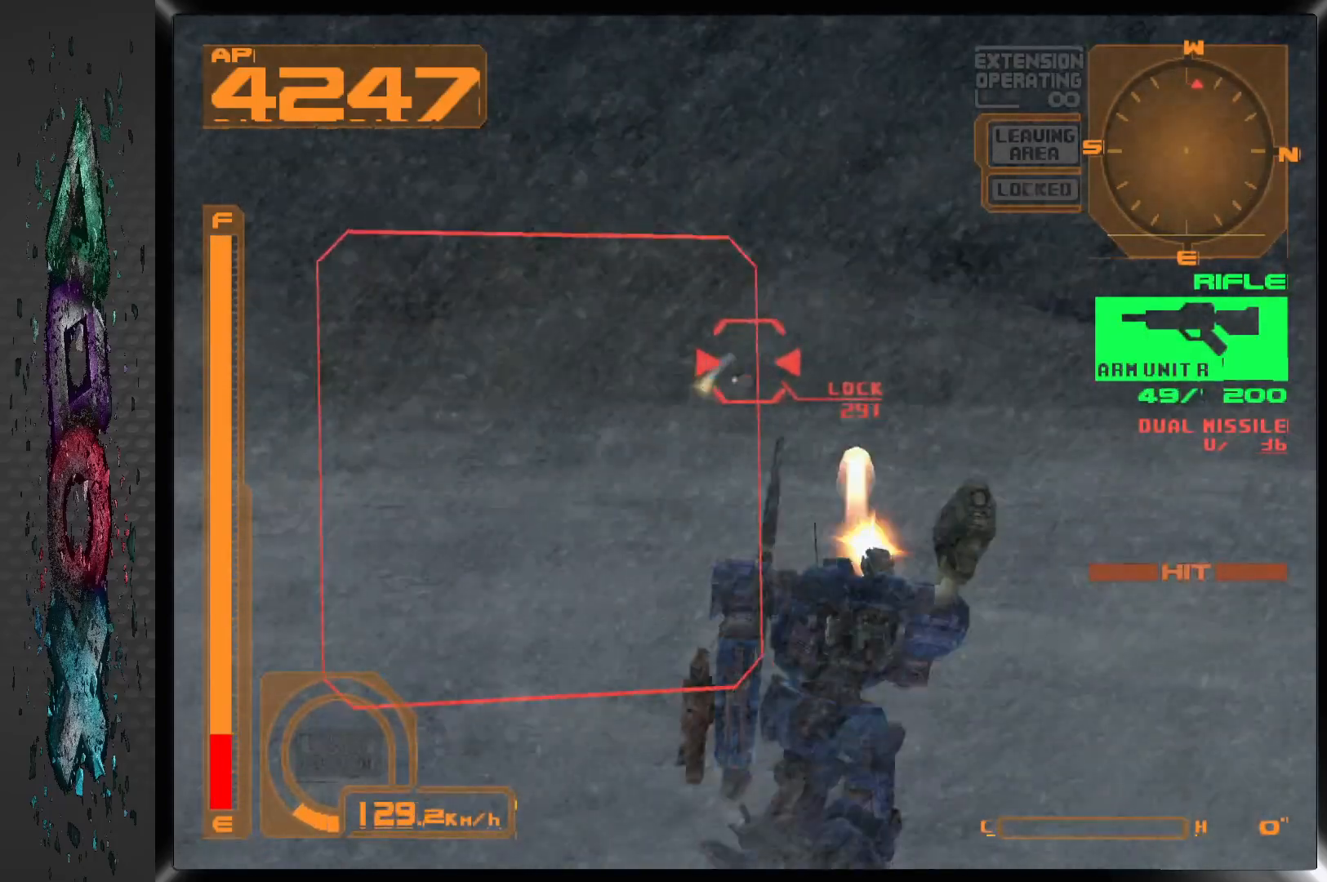
{"buttons": ["R1", "DPAD_UP"], "left_stick": "center", "right_stick": "center", "events": [[217, "DPAD_RIGHT", "down"], [433, "DPAD_RIGHT", "up"], [433, "SQUARE", "up"]]}
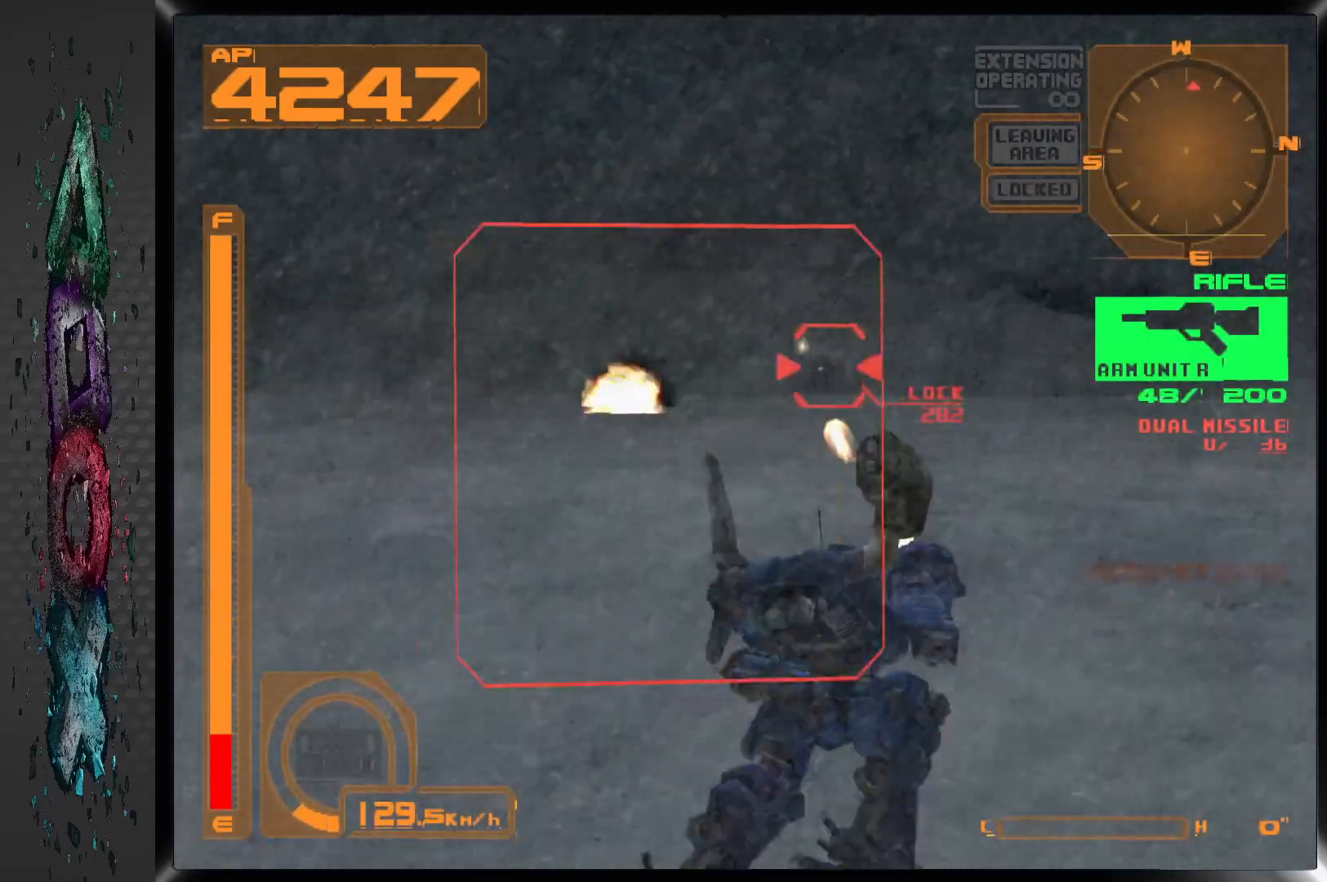
{"buttons": ["CROSS", "R1", "DPAD_UP"], "left_stick": "center", "right_stick": "center", "events": [[17, "CROSS", "down"]]}
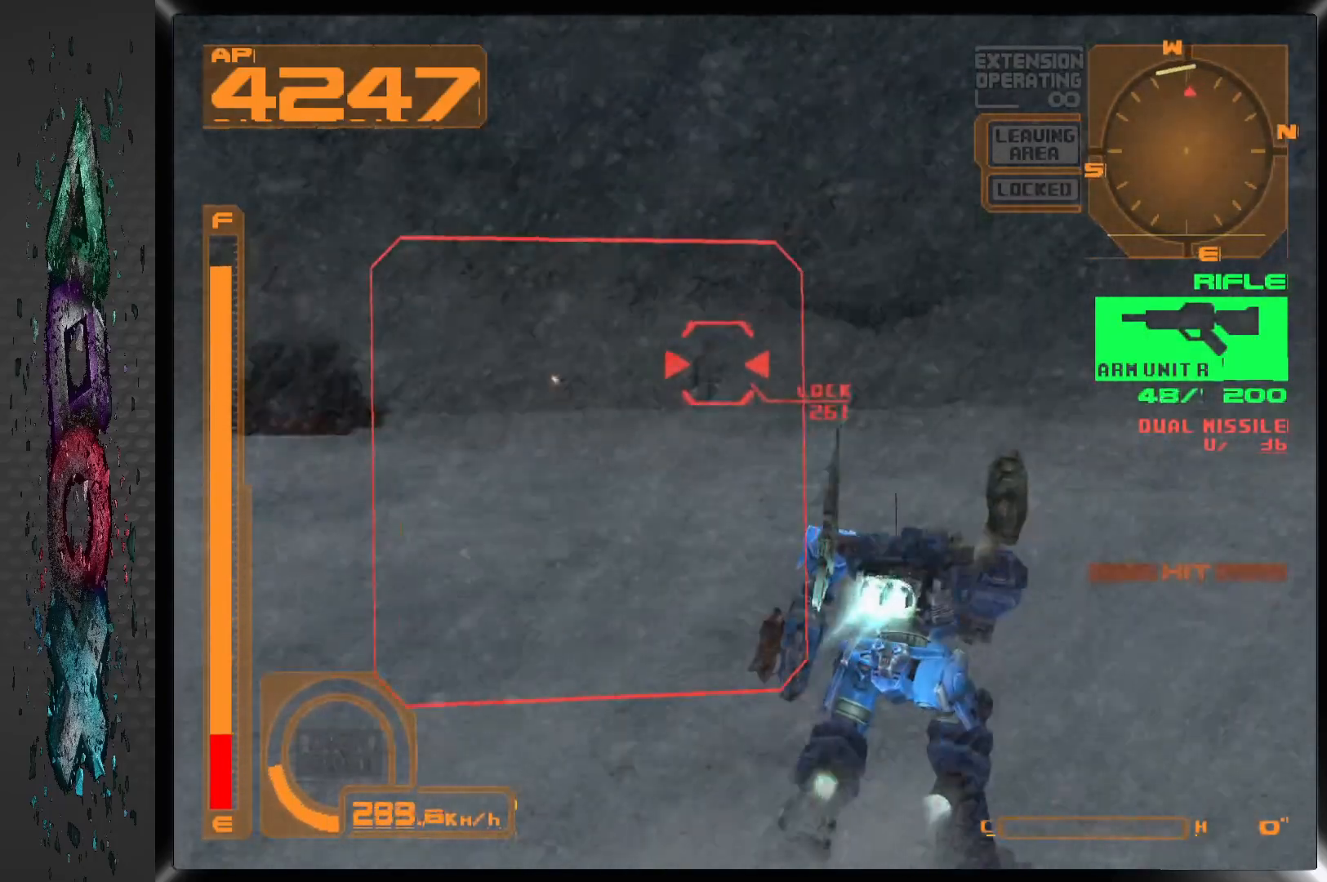
{"buttons": ["CROSS", "SQUARE", "R1", "DPAD_UP"], "left_stick": "center", "right_stick": "center", "events": [[67, "SQUARE", "down"]]}
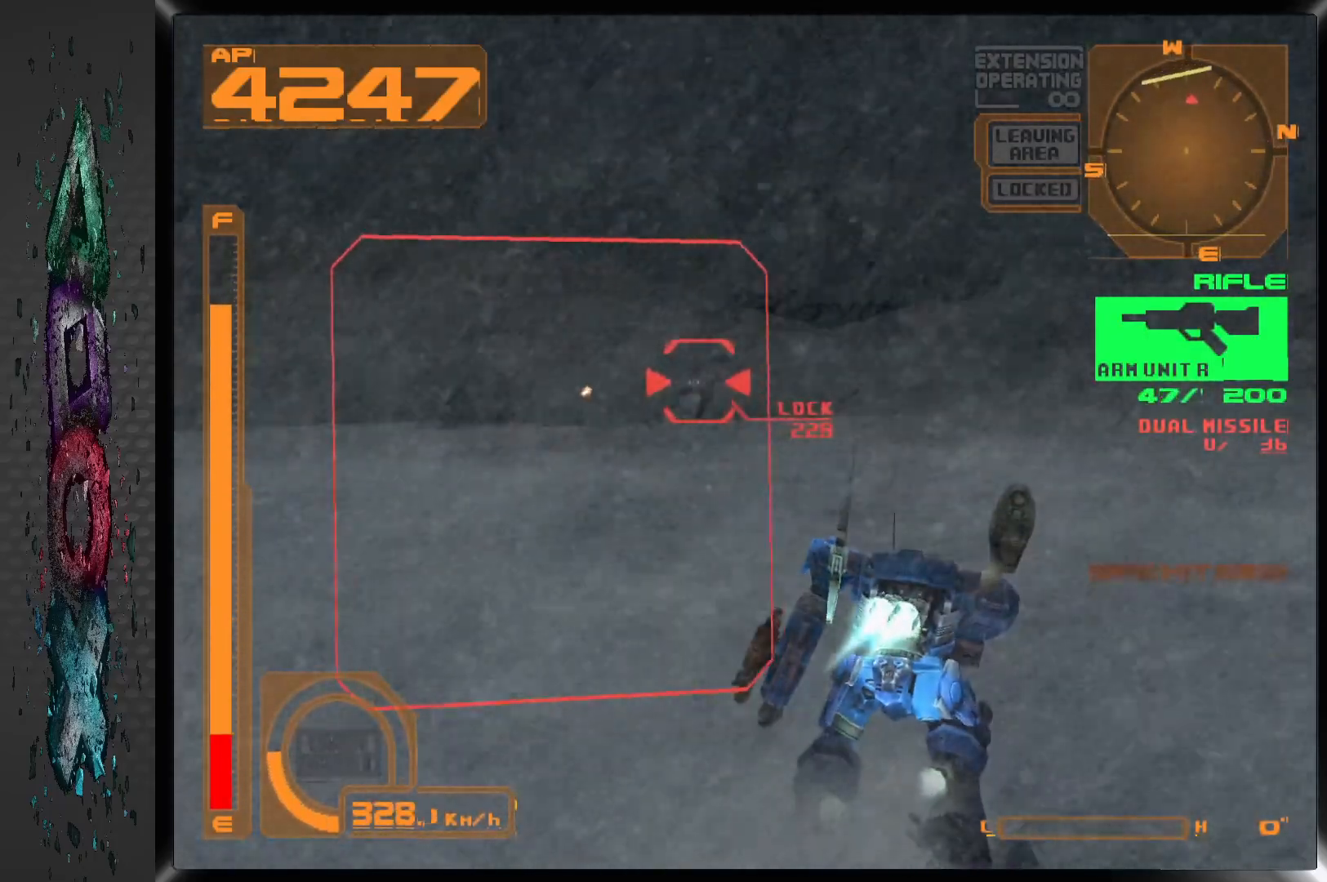
{"buttons": ["CROSS", "SQUARE", "R1", "DPAD_UP"], "left_stick": "center", "right_stick": "center", "events": [[50, "DPAD_RIGHT", "down"], [283, "DPAD_RIGHT", "up"]]}
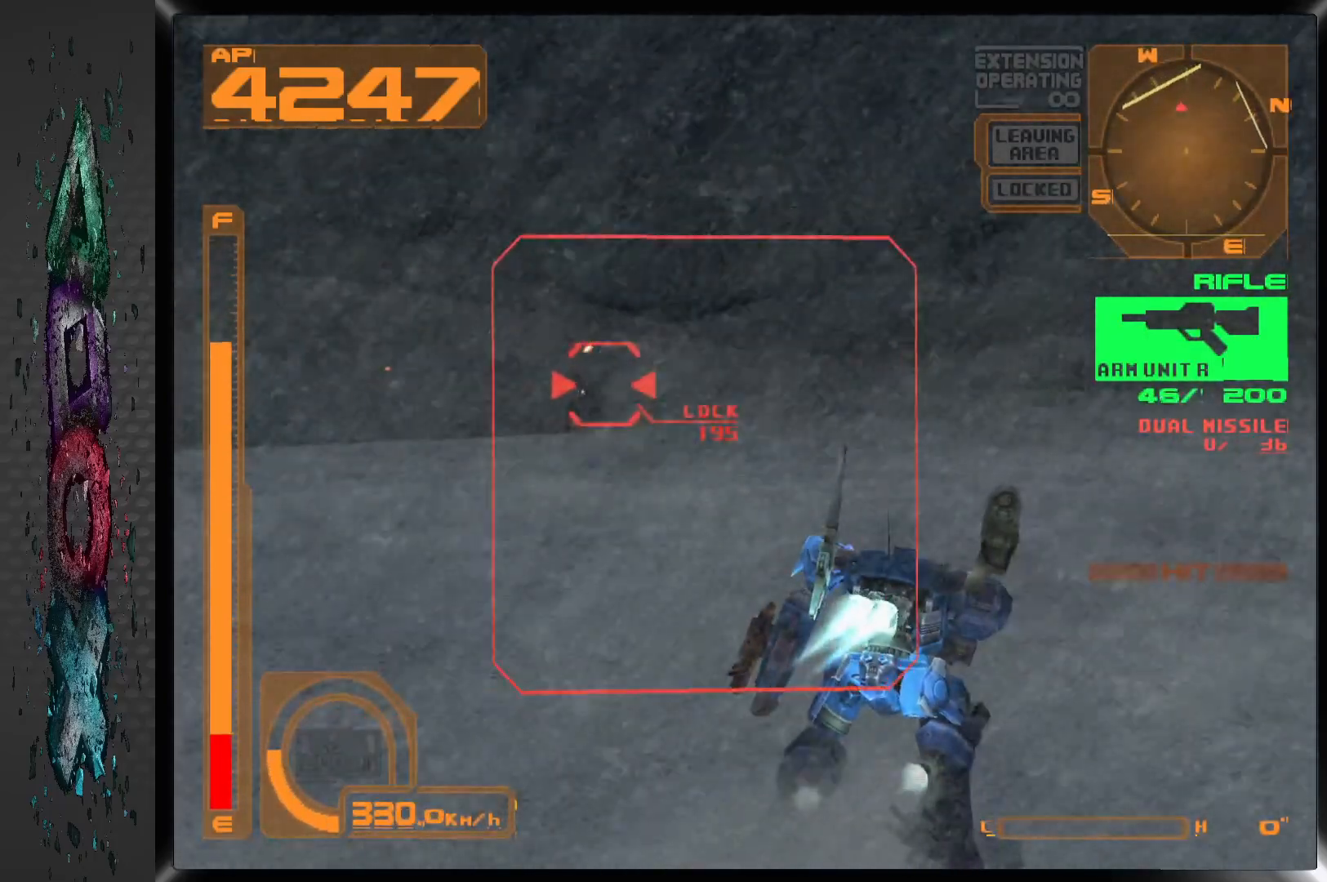
{"buttons": ["CROSS", "SQUARE", "R1", "DPAD_UP", "DPAD_LEFT"], "left_stick": "center", "right_stick": "center", "events": [[483, "DPAD_LEFT", "down"]]}
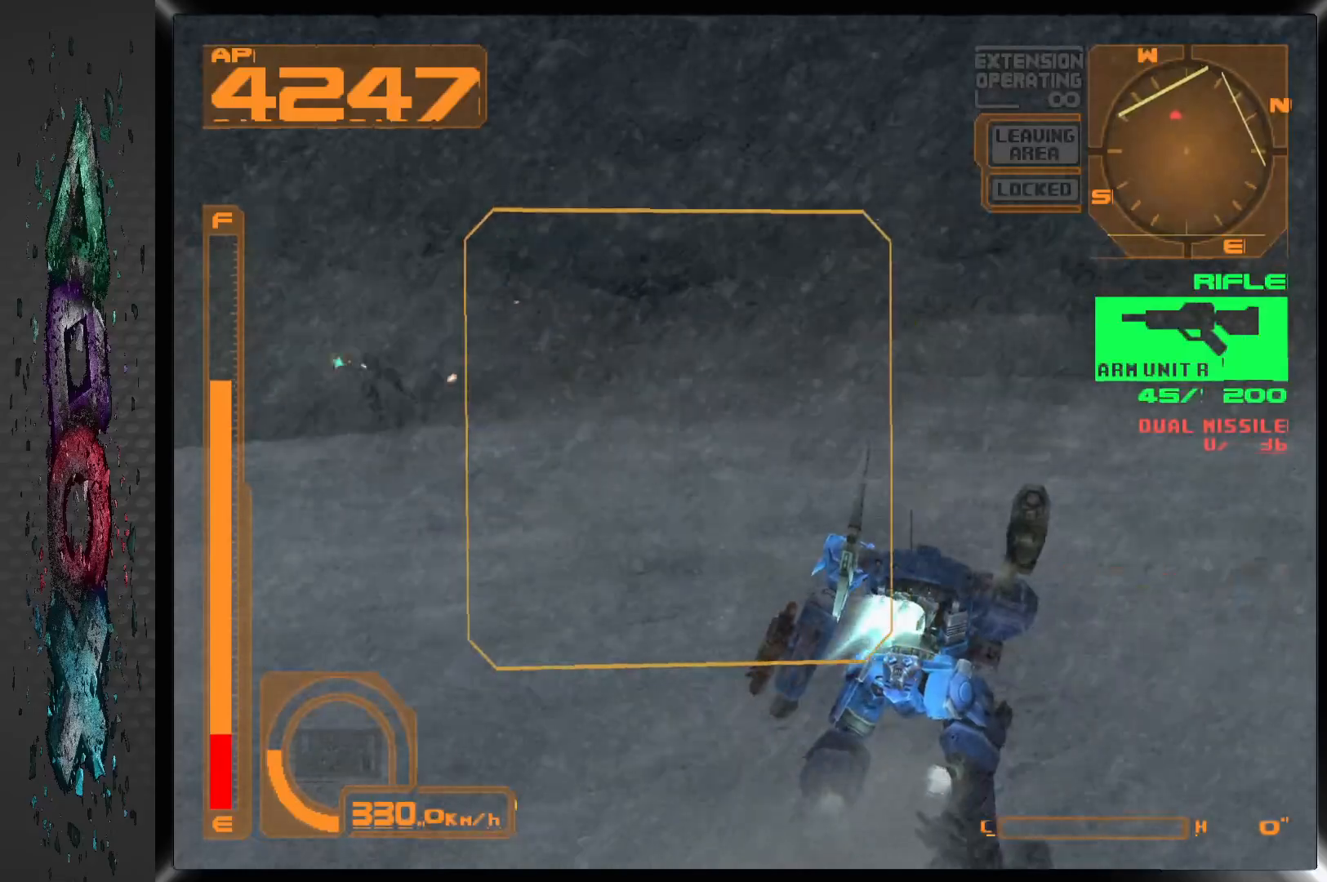
{"buttons": ["R1", "DPAD_LEFT"], "left_stick": "center", "right_stick": "center", "events": [[100, "SQUARE", "up"], [183, "CROSS", "up"], [350, "DPAD_UP", "up"]]}
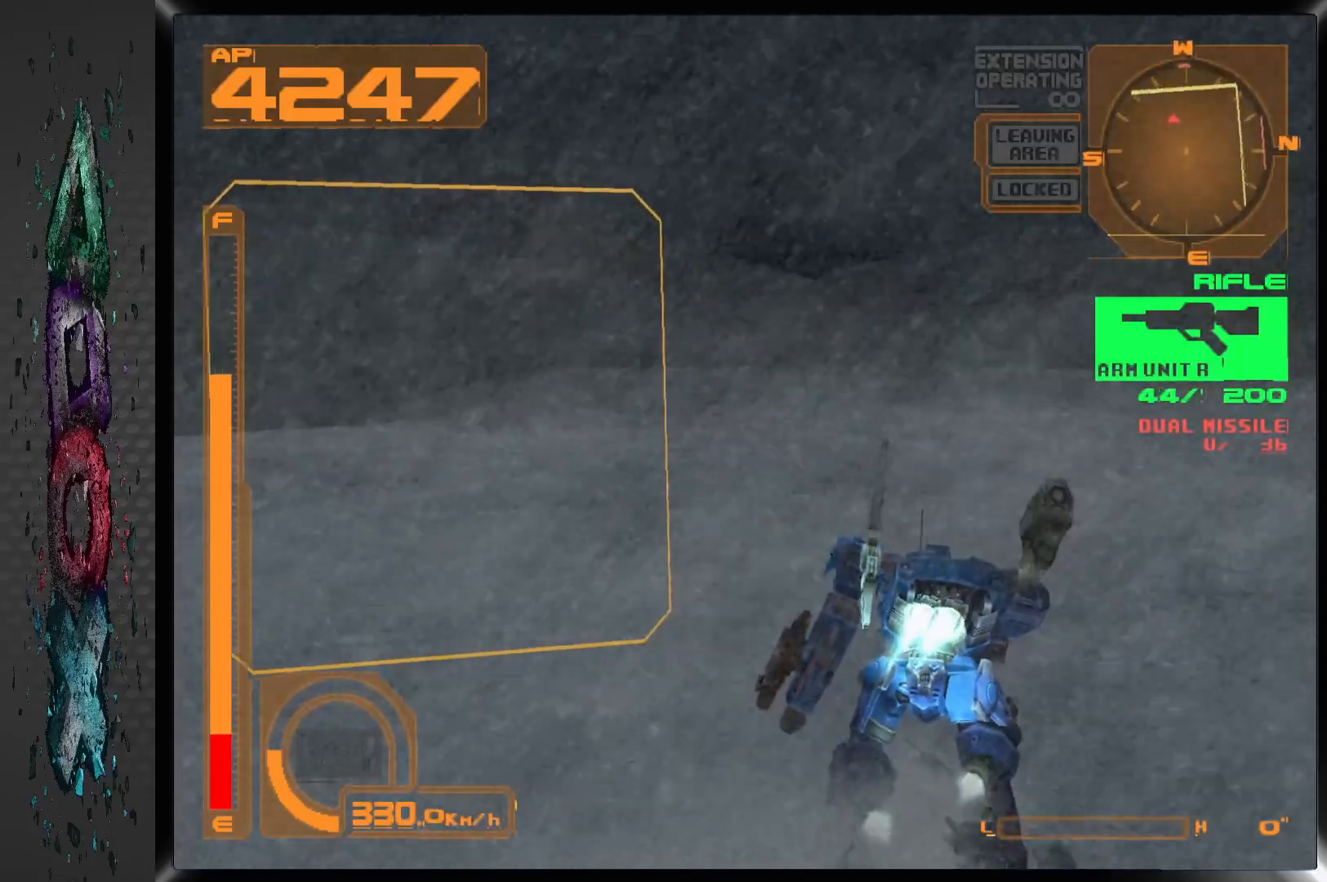
{"buttons": ["R1", "DPAD_LEFT"], "left_stick": "center", "right_stick": "center", "events": [[17, "R1", "up"], [267, "R1", "down"]]}
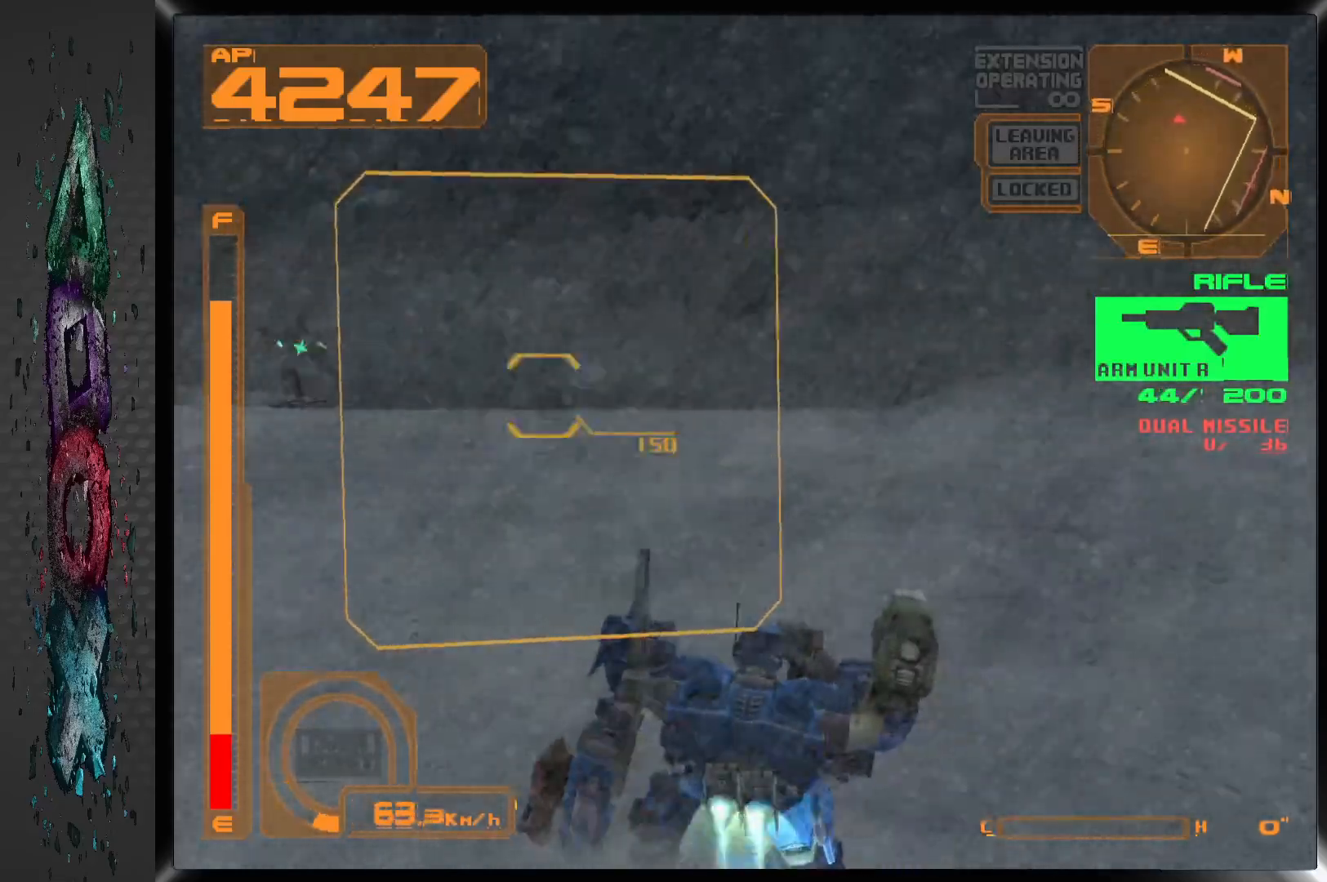
{"buttons": ["R1"], "left_stick": "center", "right_stick": "center", "events": [[200, "DPAD_LEFT", "up"]]}
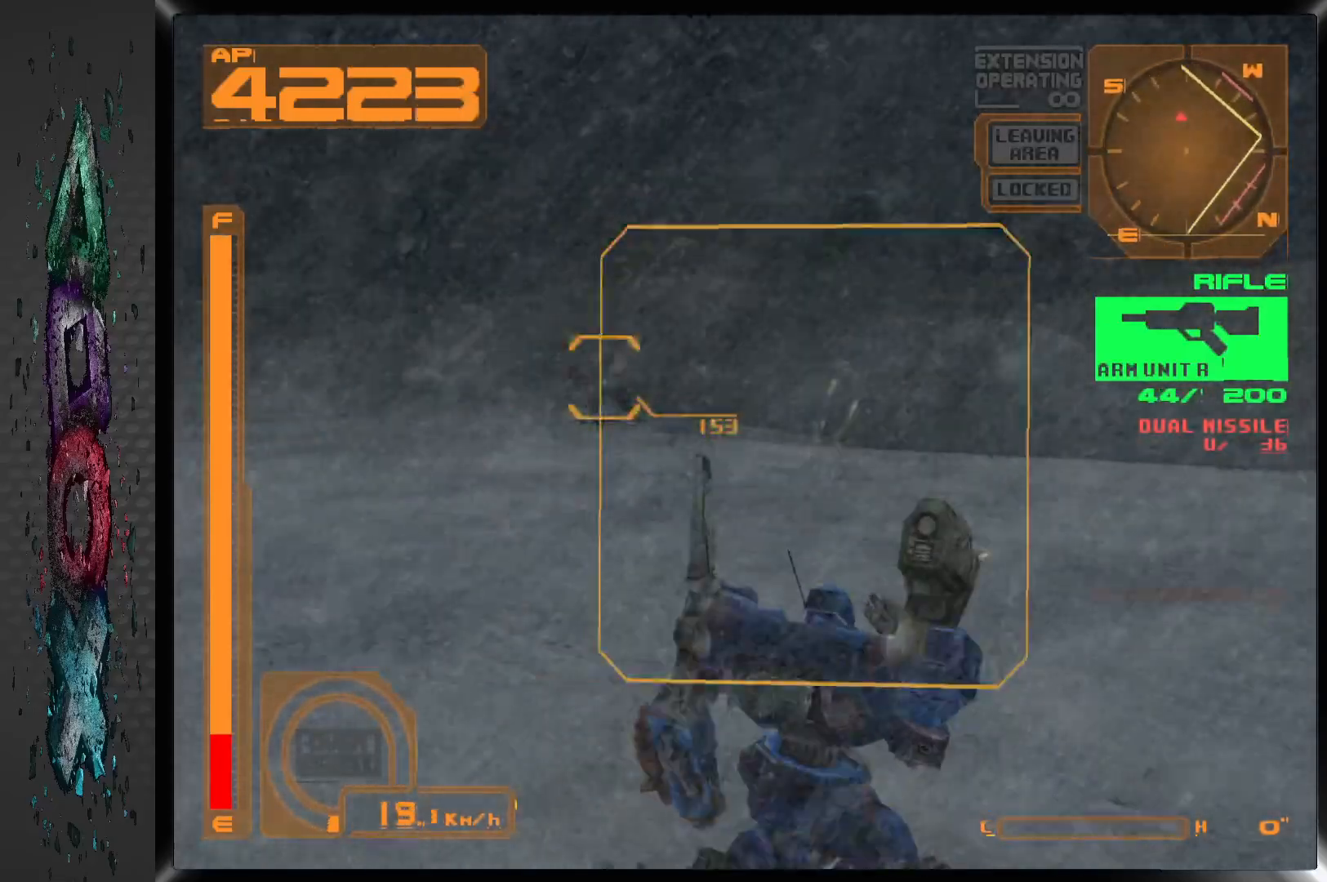
{"buttons": ["R1", "DPAD_LEFT"], "left_stick": "center", "right_stick": "center", "events": [[150, "DPAD_LEFT", "down"]]}